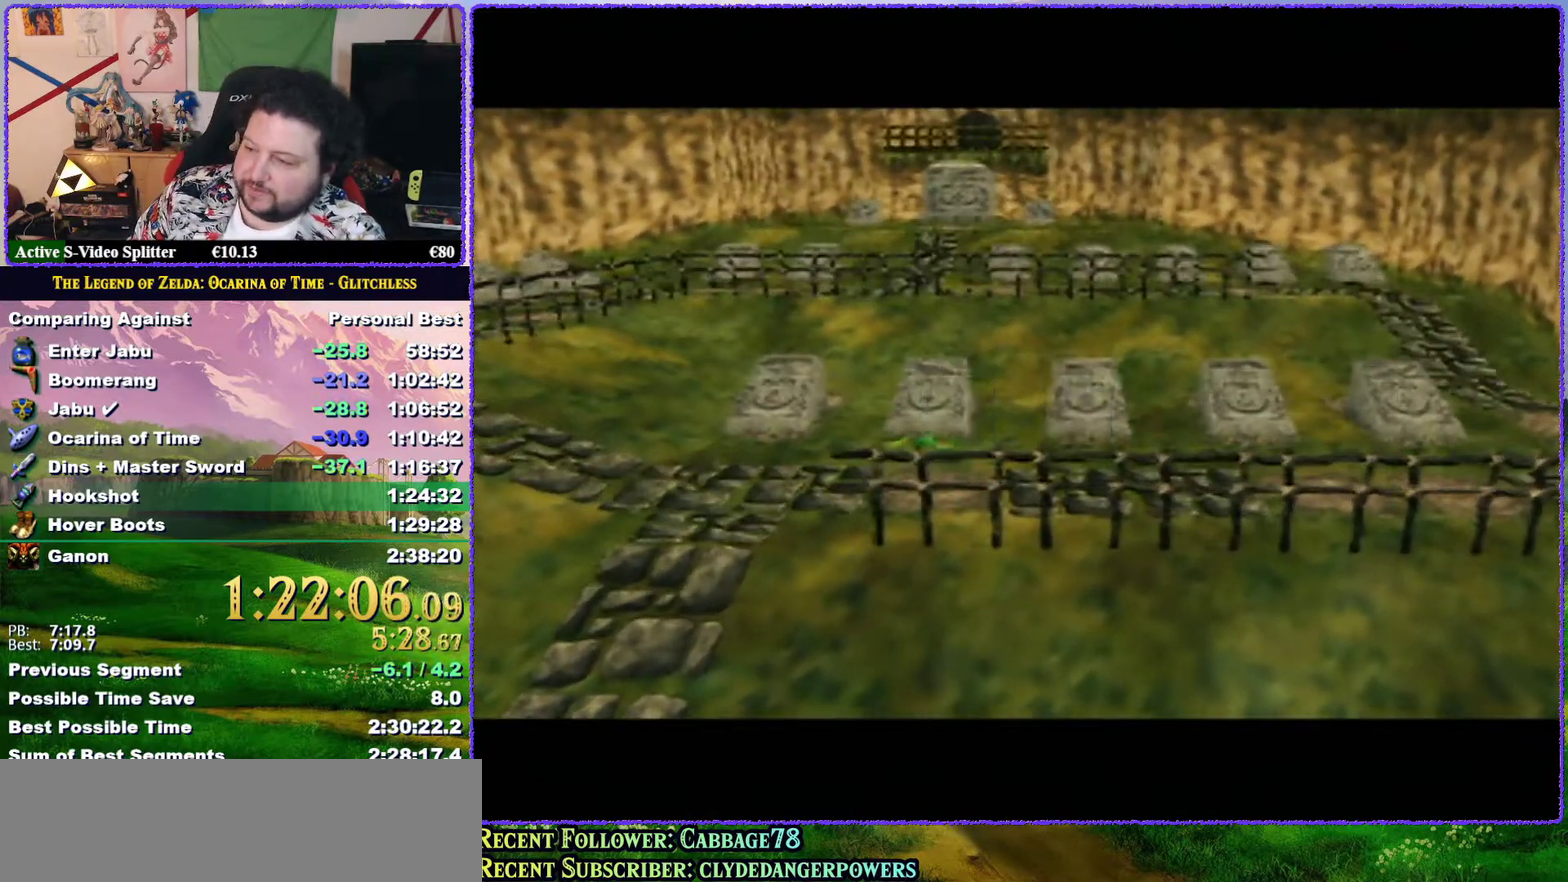
Gameplay with a controller (Nintendo layout); each line is a JSON object with the inputs held at the frame after it. "events" lists button and stick changes between this image and that frame as [ms after this image, input, new state], when the widget could be followed in between. Not read: L3 R3.
{"buttons": [], "left_stick": "up", "events": [[183, "left_stick", "up"]]}
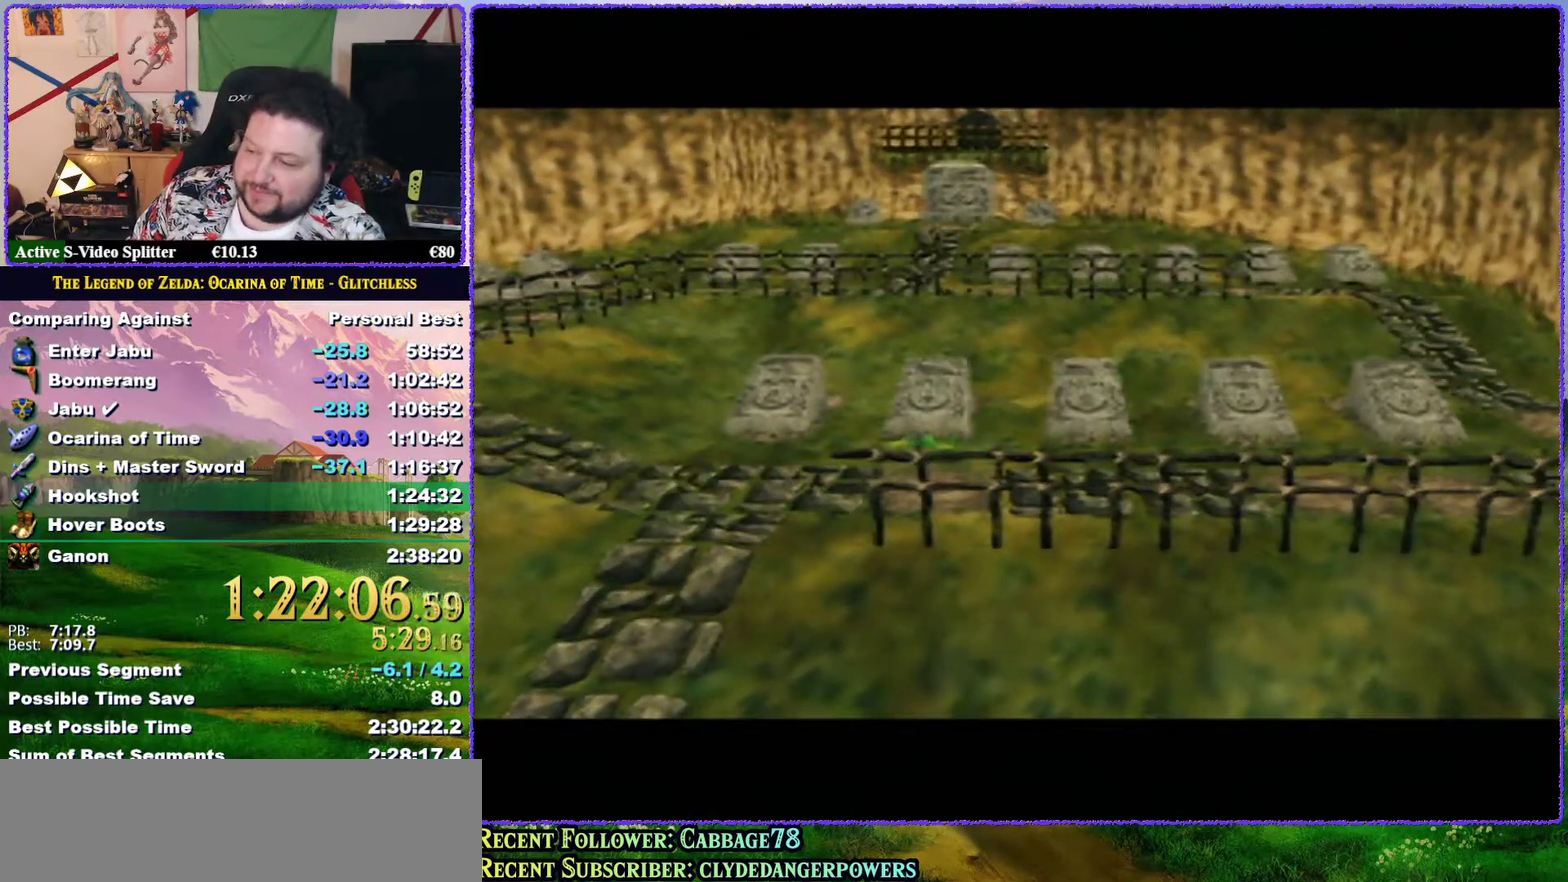
{"buttons": [], "left_stick": "up", "events": []}
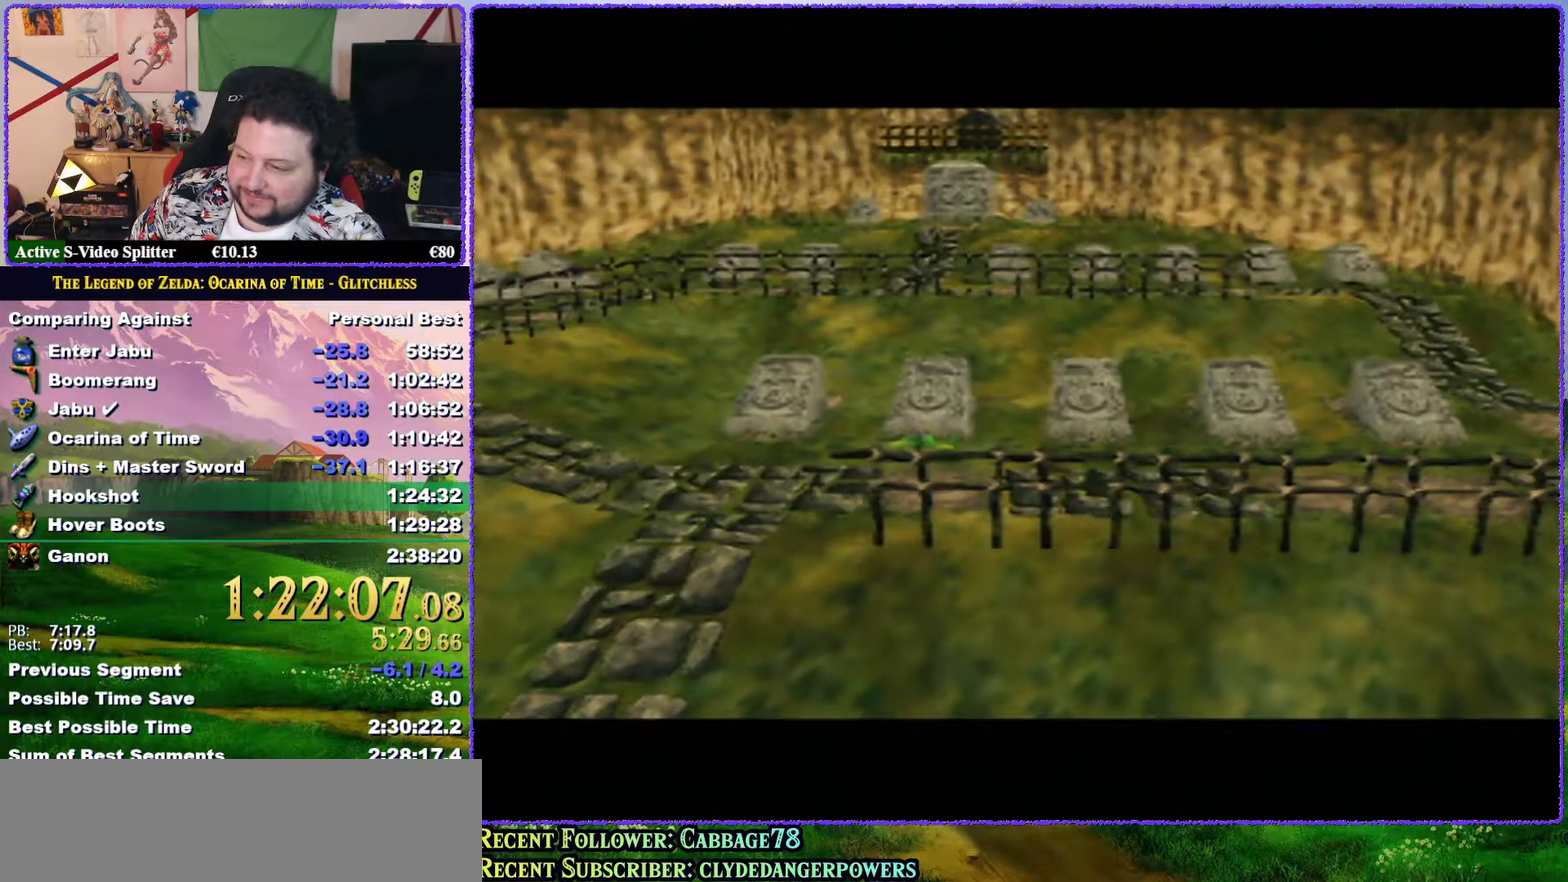
{"buttons": [], "left_stick": "up", "events": []}
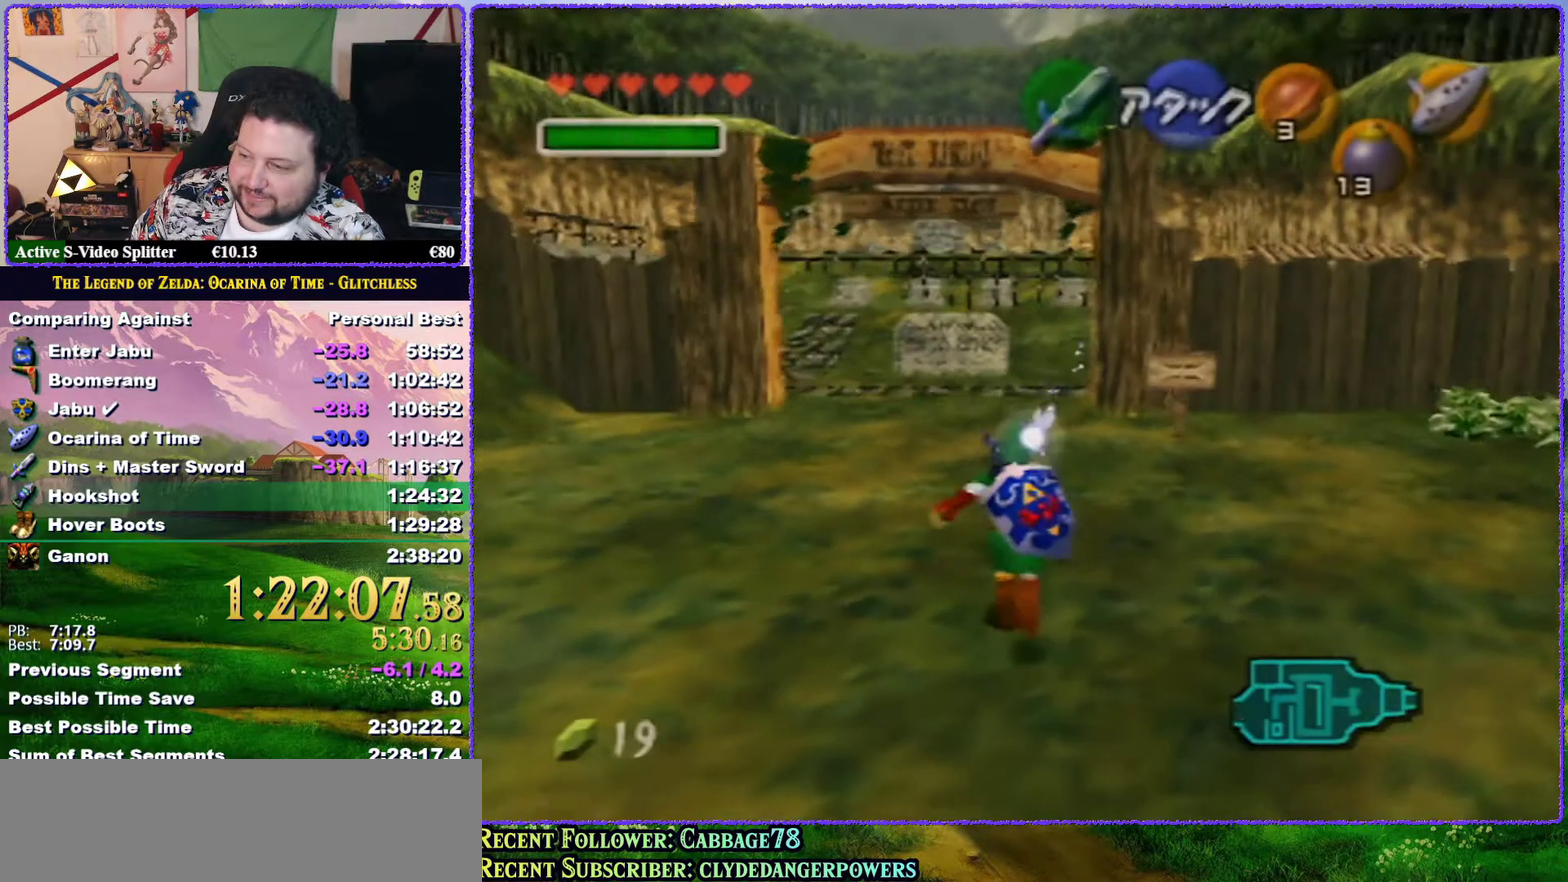
{"buttons": [], "left_stick": "up-left", "events": [[367, "left_stick", "up-left"]]}
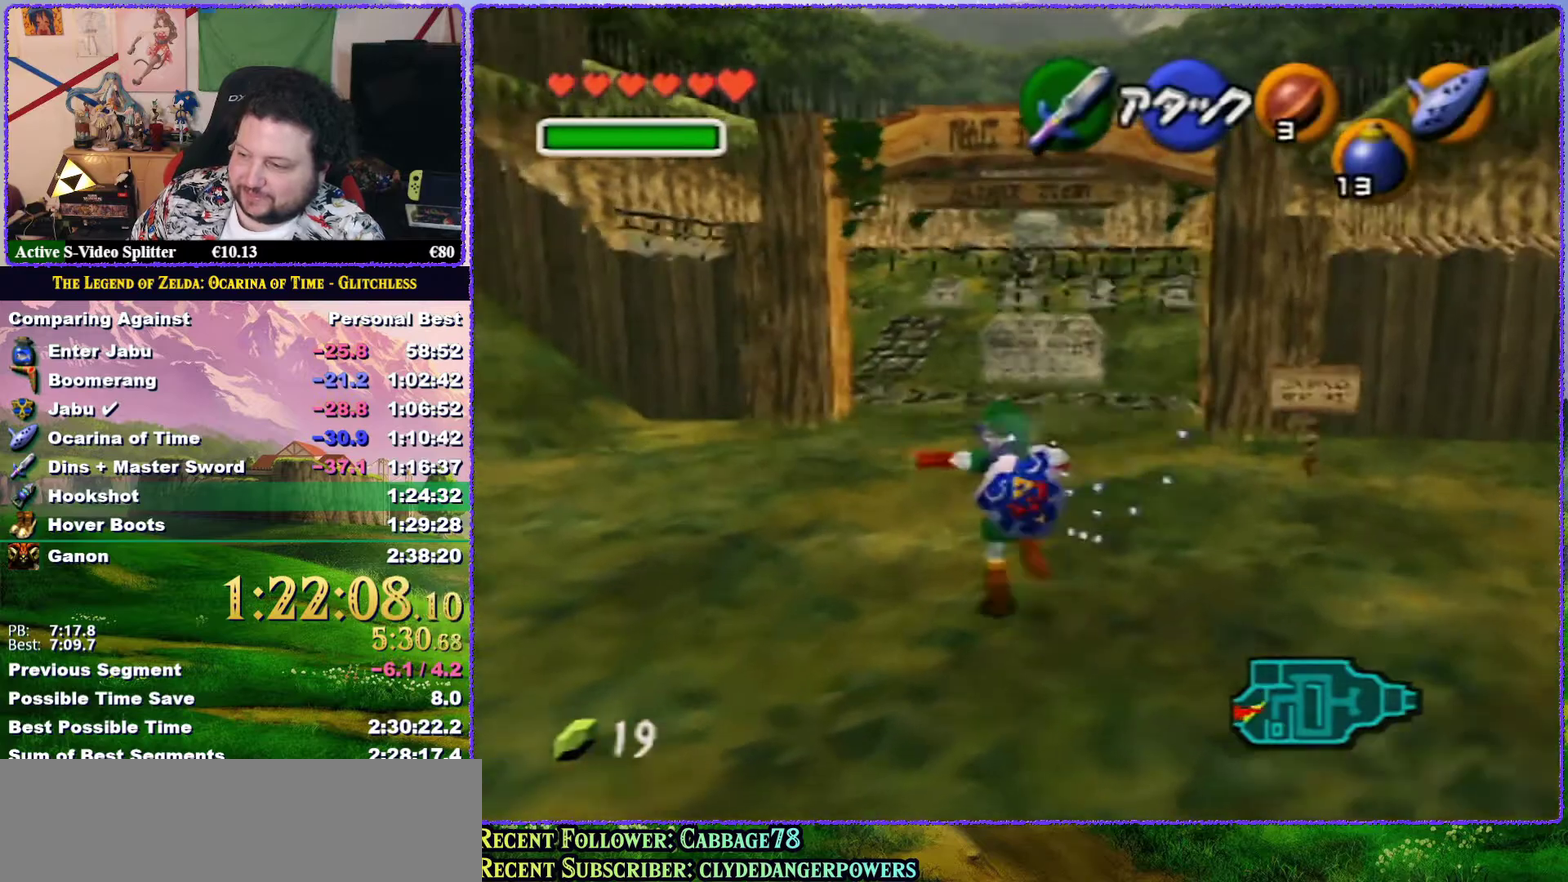
{"buttons": [], "left_stick": "up", "events": [[33, "A", "down"], [100, "left_stick", "up"], [117, "Z", "down"], [150, "A", "up"], [317, "Z", "up"]]}
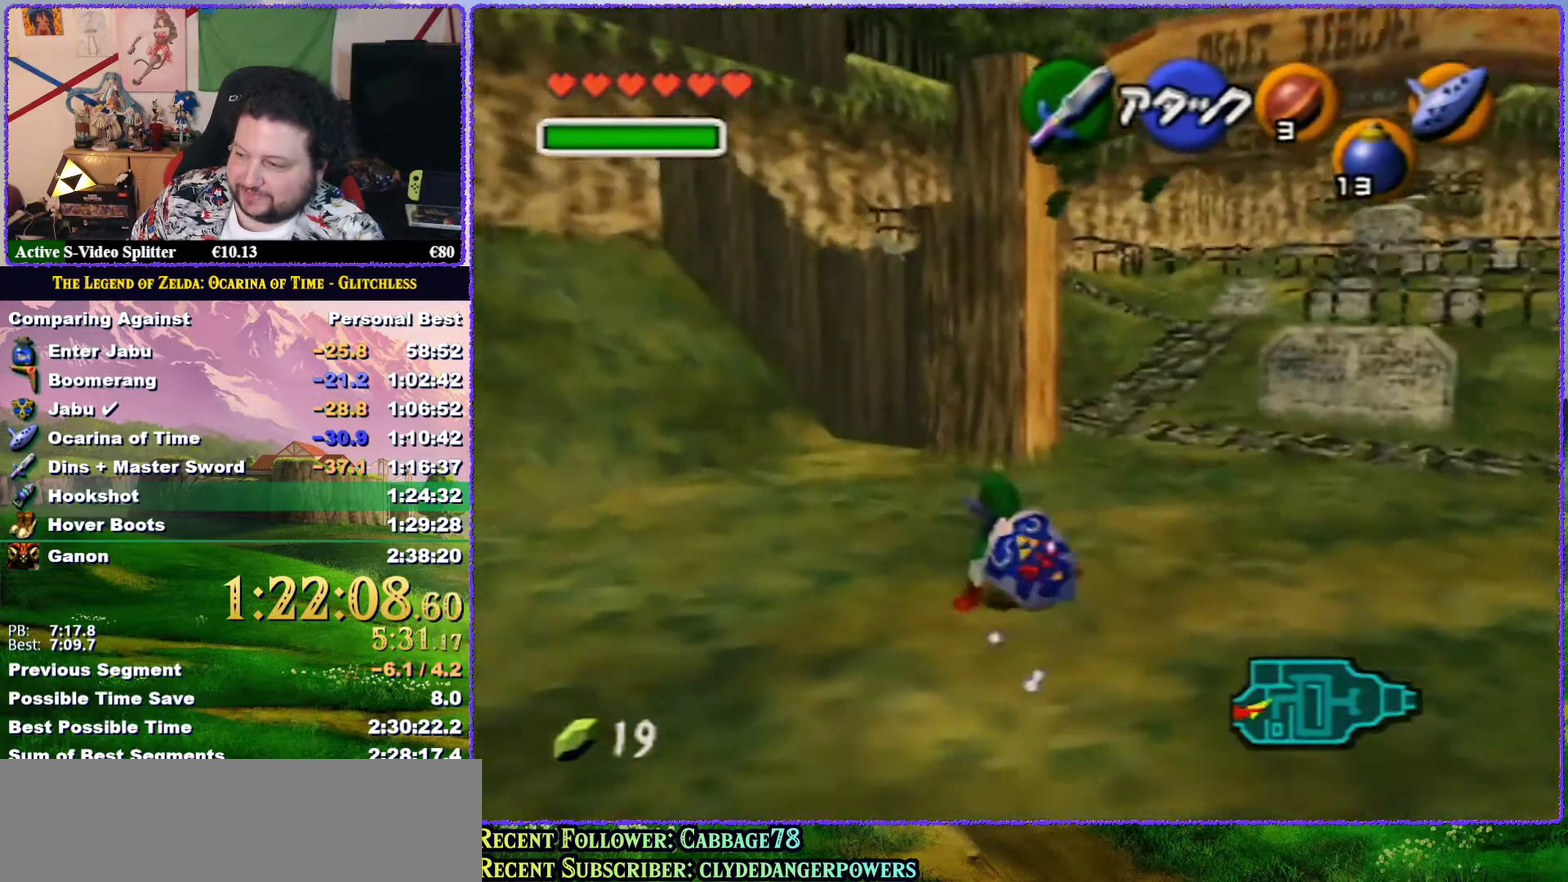
{"buttons": ["A"], "left_stick": "up", "events": [[283, "A", "down"]]}
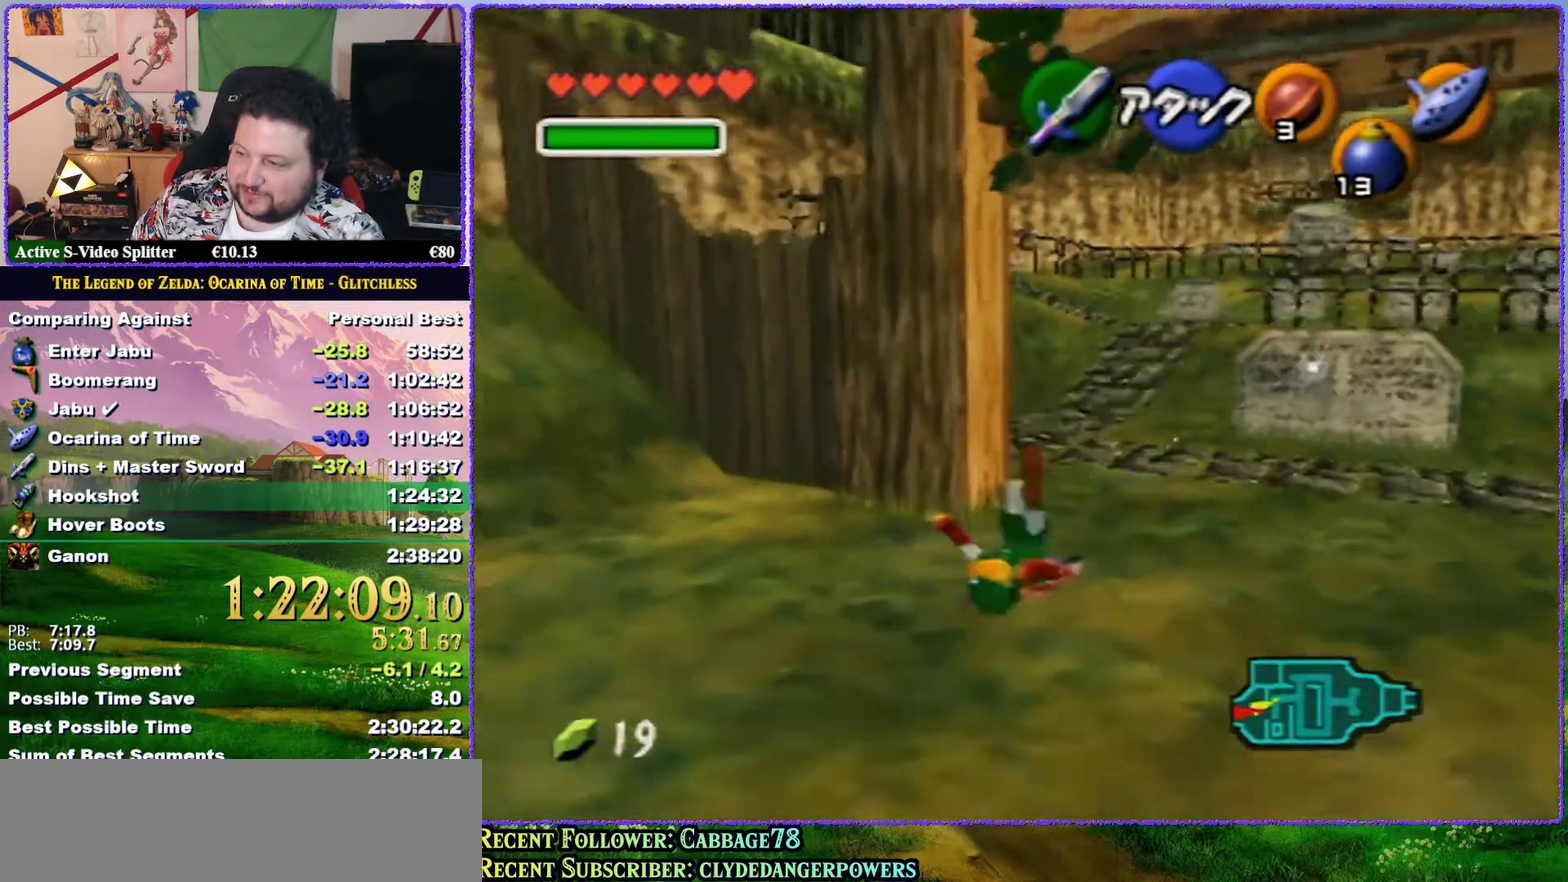
{"buttons": [], "left_stick": "up", "events": [[217, "A", "up"]]}
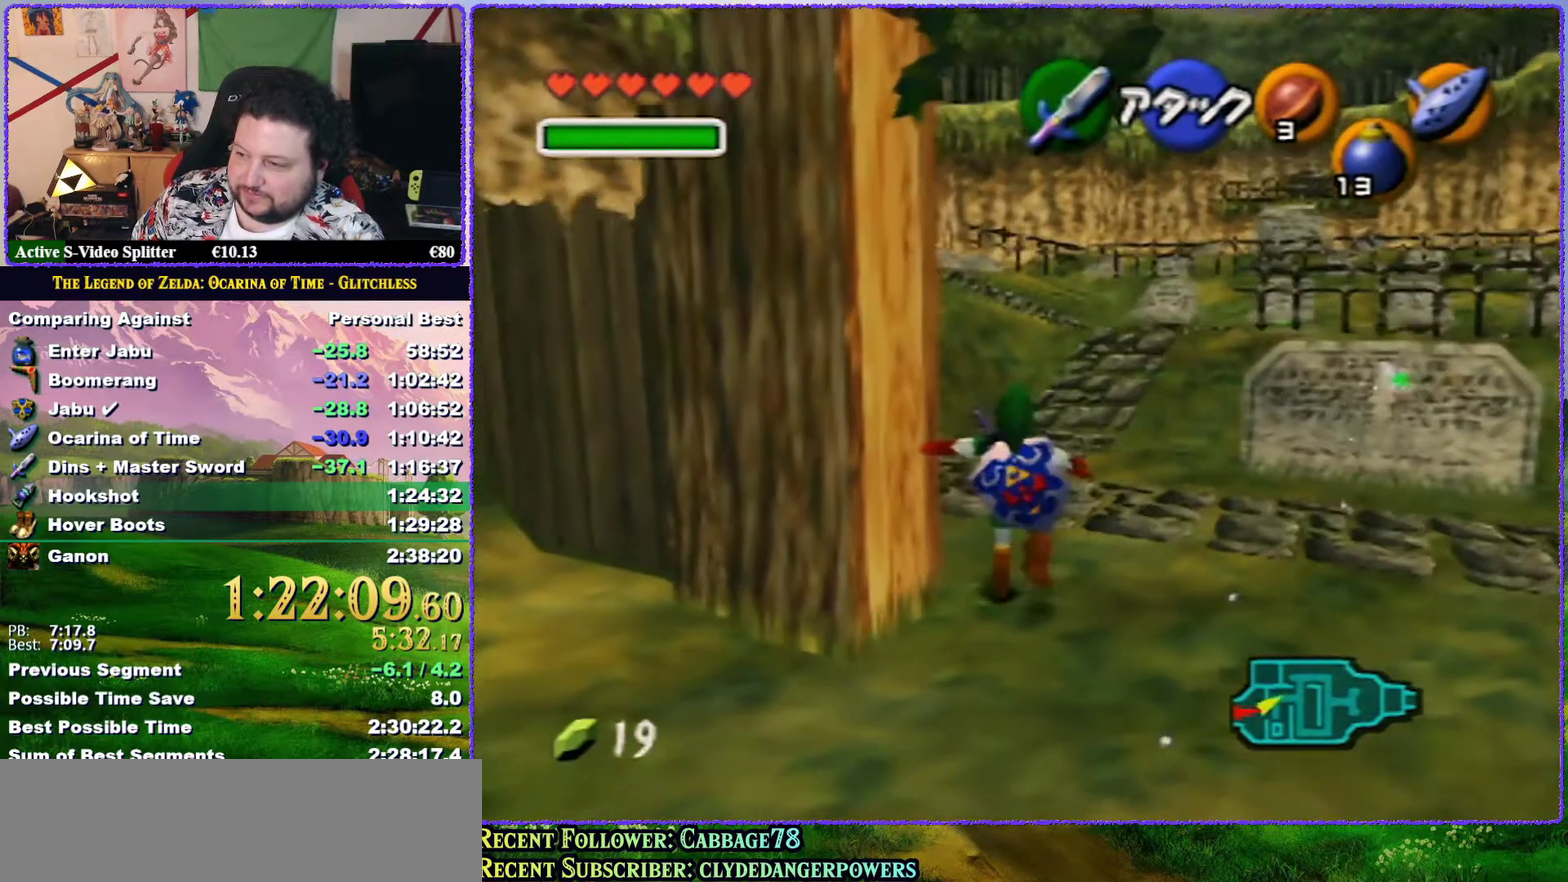
{"buttons": [], "left_stick": "up", "events": [[33, "A", "down"], [500, "A", "up"]]}
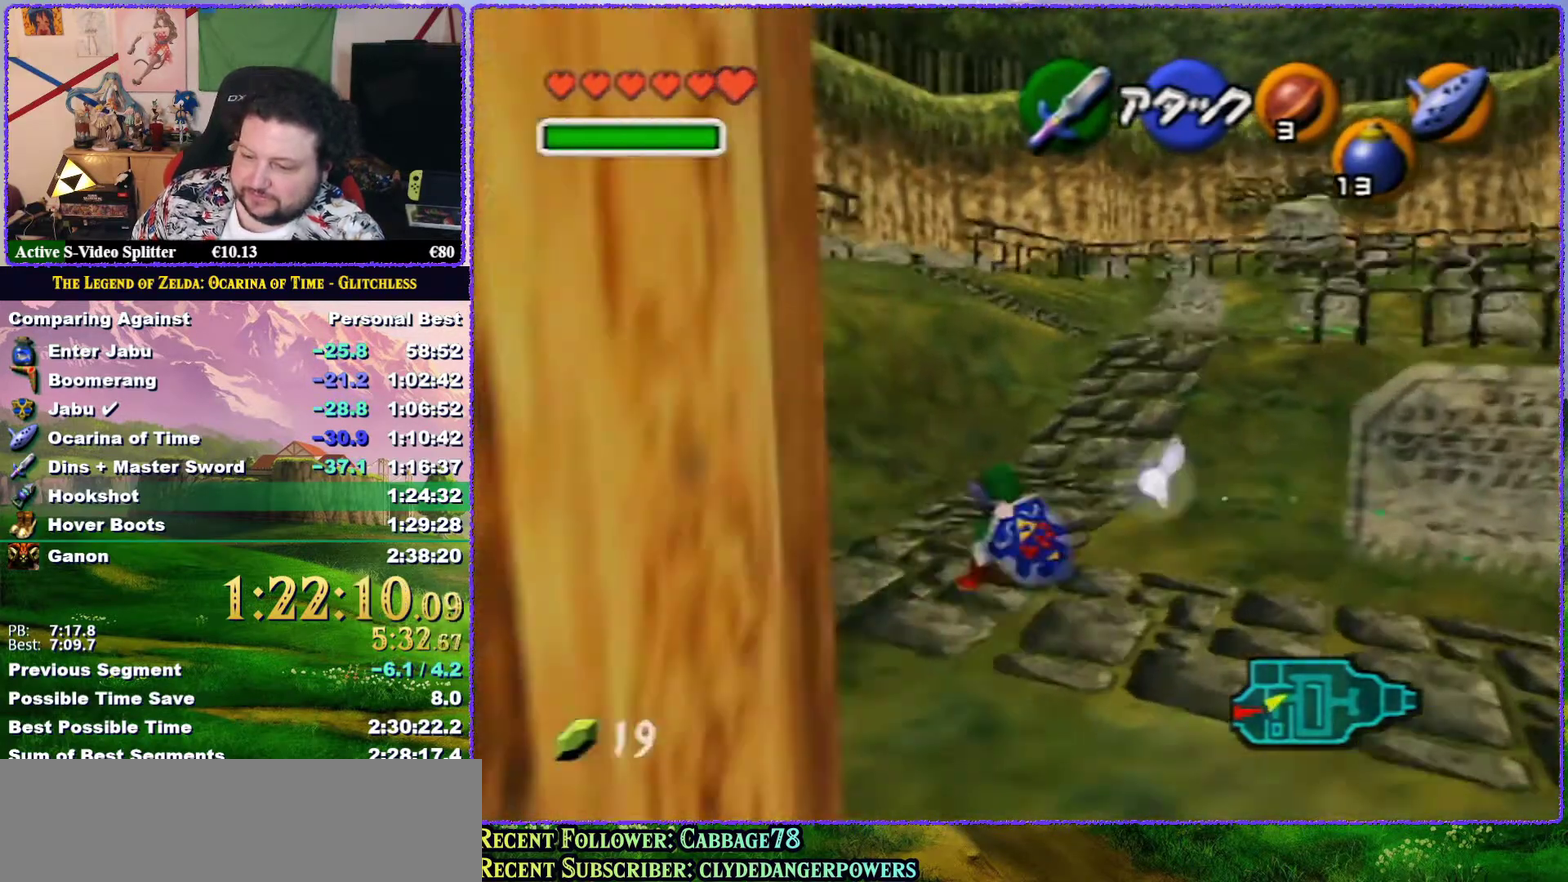
{"buttons": ["A"], "left_stick": "up", "events": [[250, "A", "down"]]}
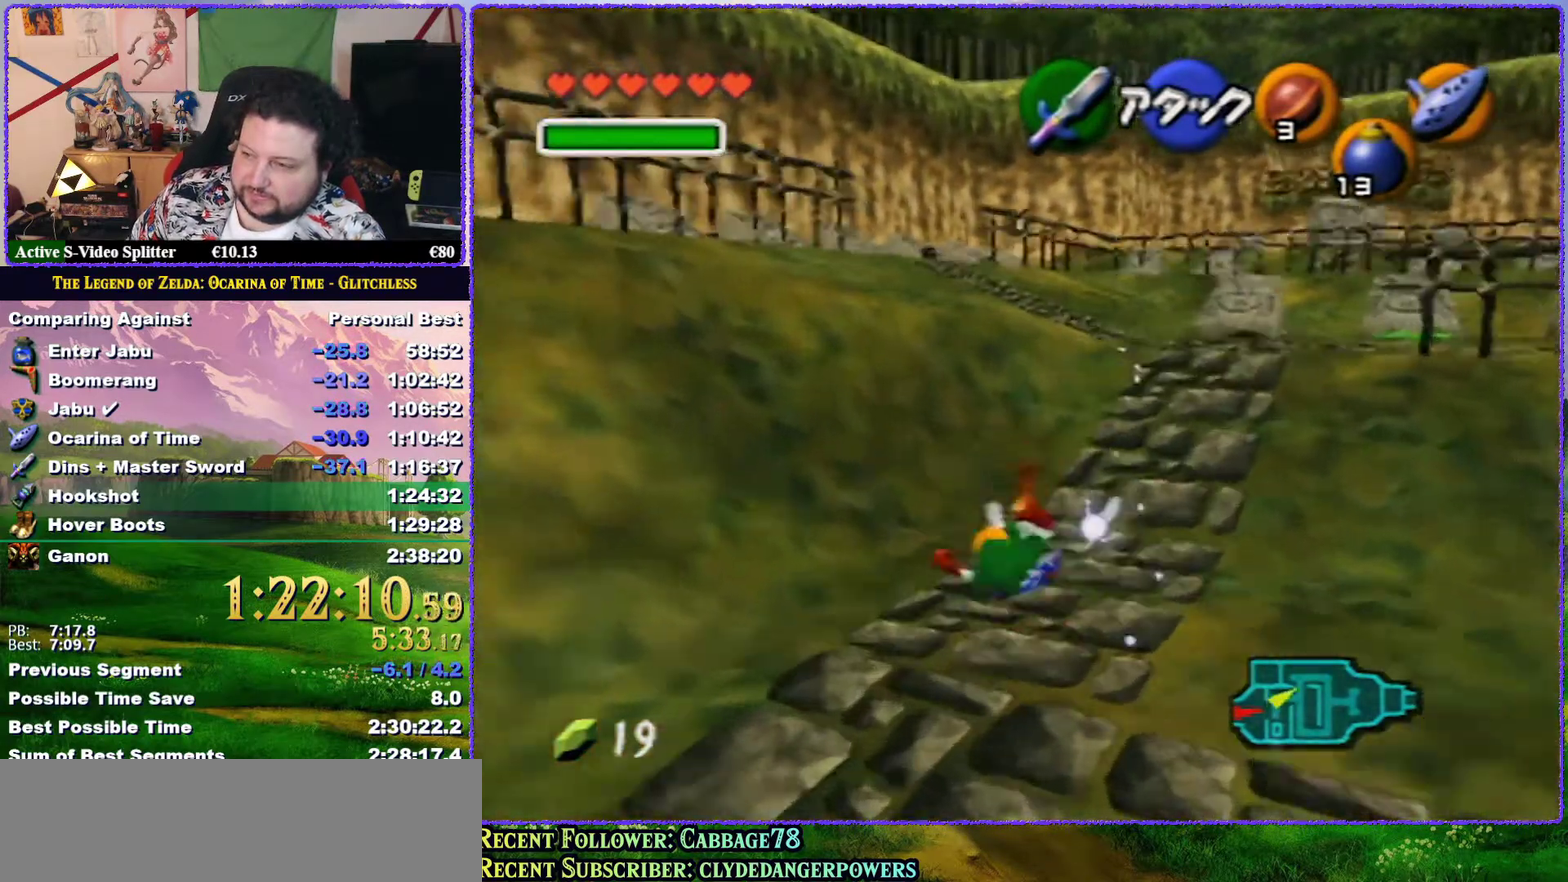
{"buttons": ["A"], "left_stick": "up", "events": [[233, "A", "up"], [467, "A", "down"]]}
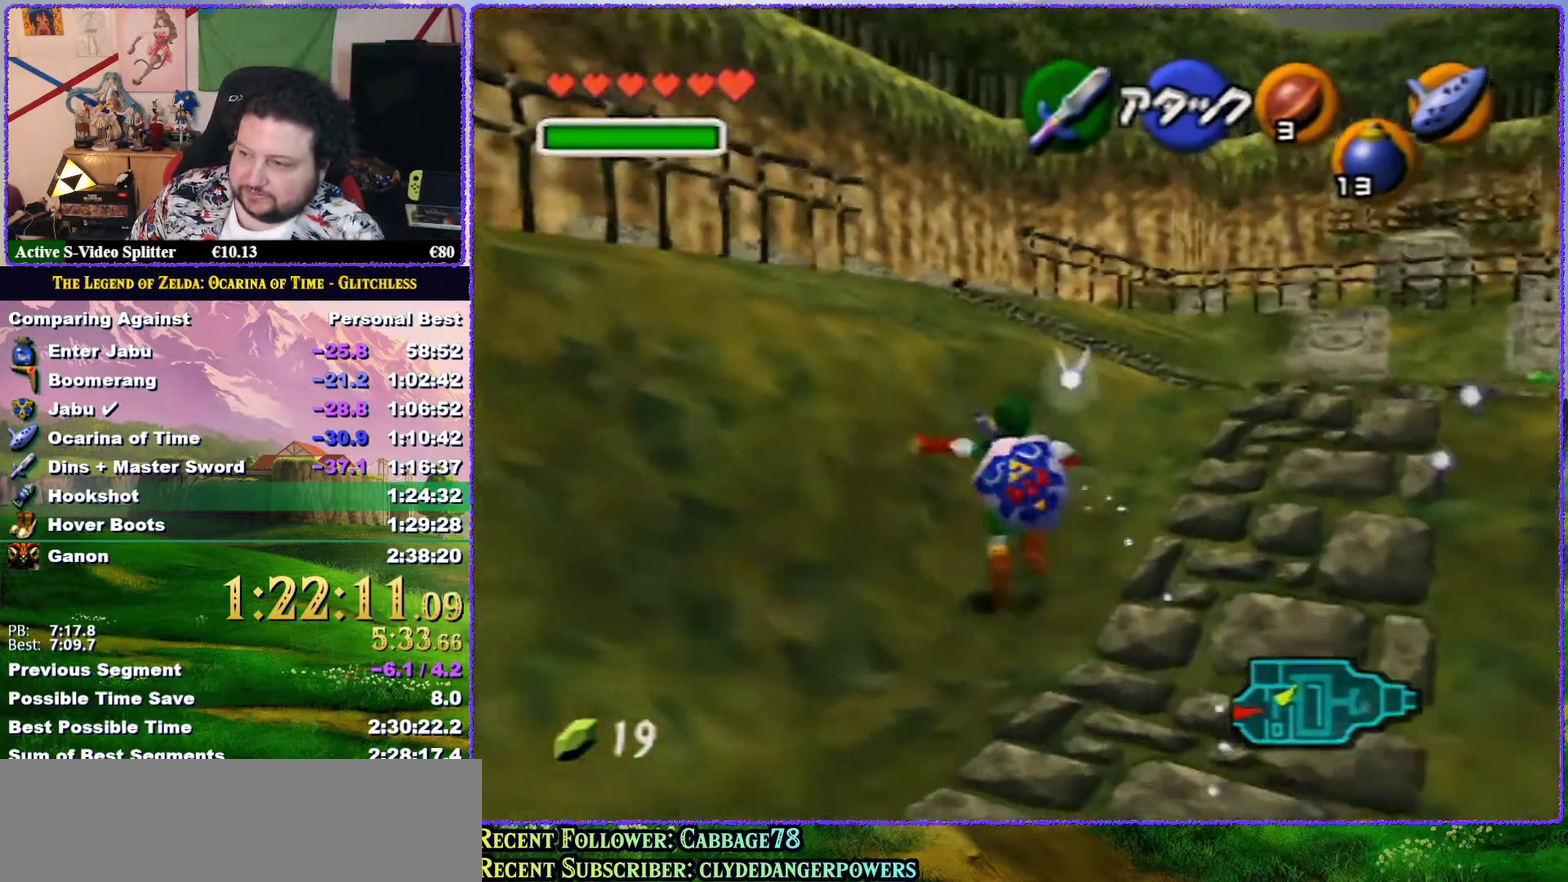
{"buttons": [], "left_stick": "up", "events": [[467, "A", "up"]]}
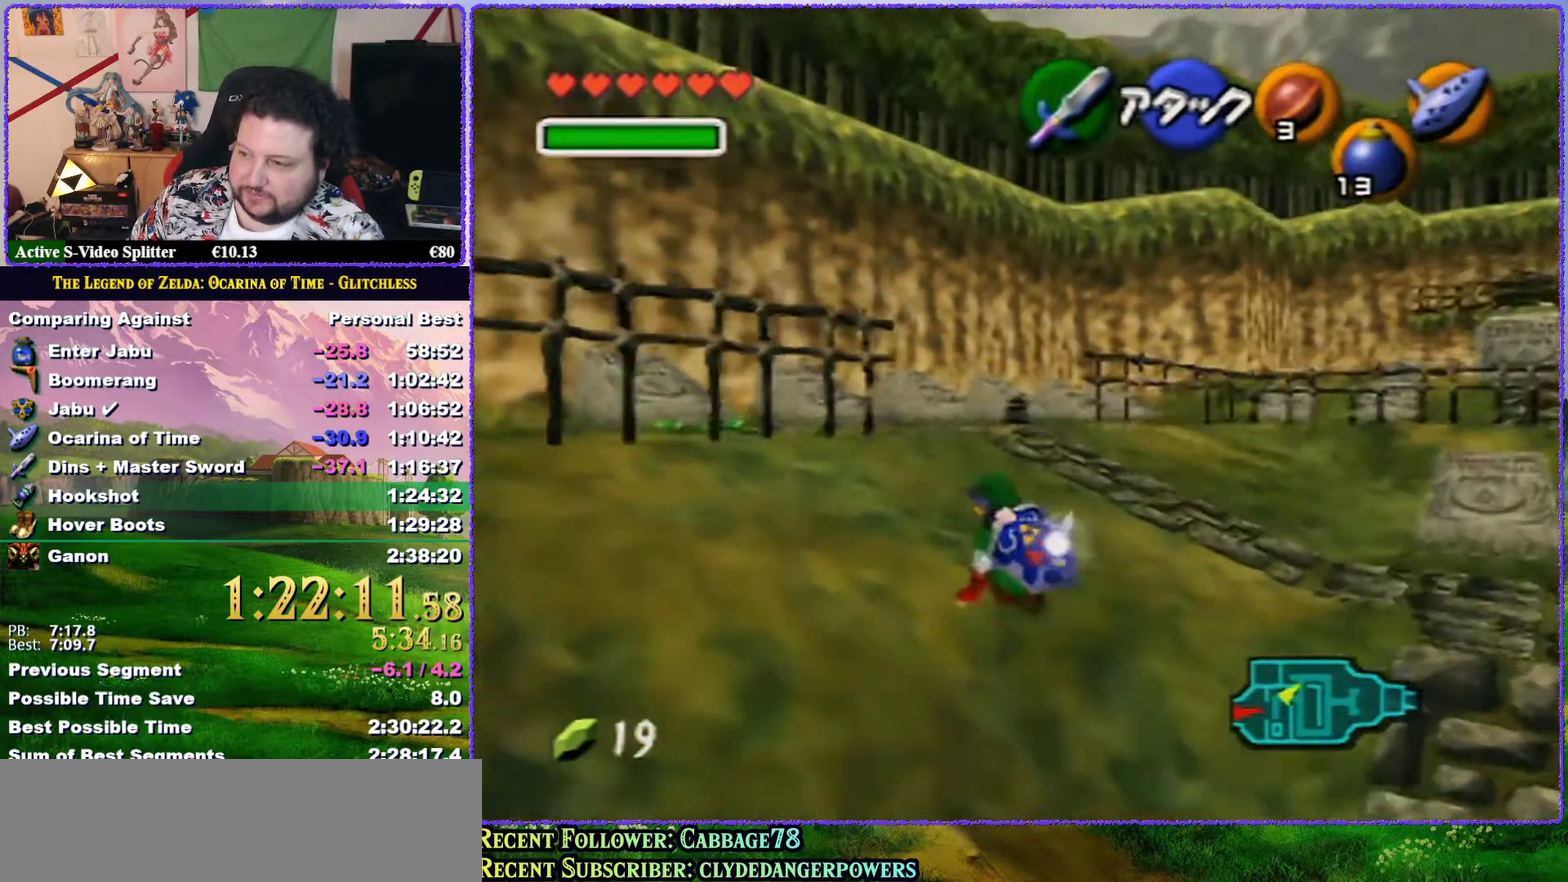
{"buttons": [], "left_stick": "up", "events": [[133, "A", "down"], [483, "A", "up"]]}
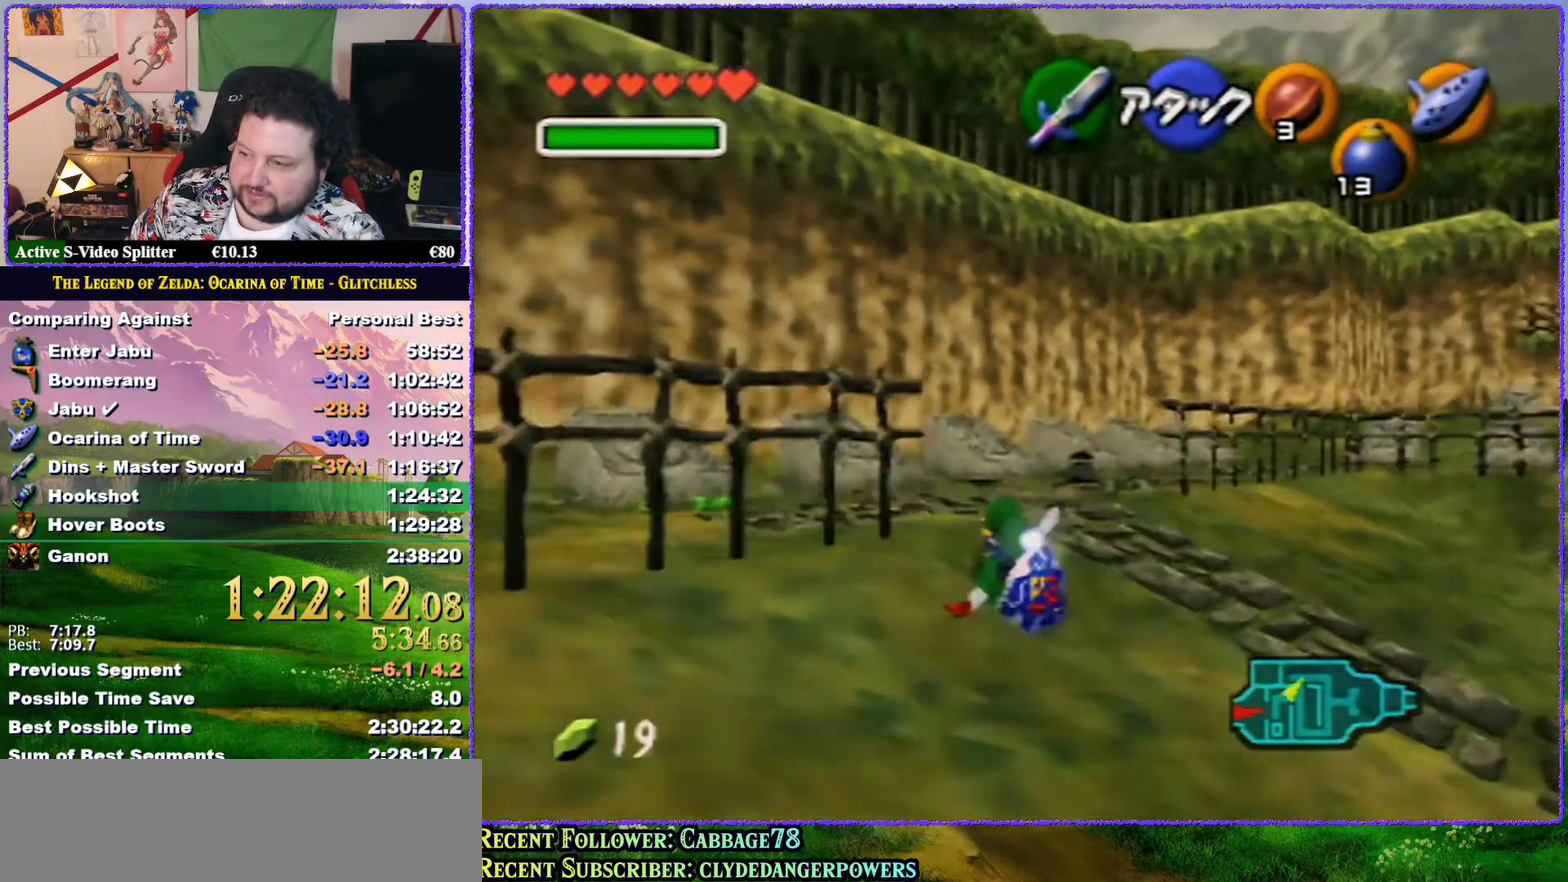
{"buttons": ["Z"], "left_stick": "up", "events": [[67, "left_stick", "up-left"], [317, "A", "down"], [367, "Z", "down"], [433, "left_stick", "up"], [467, "A", "up"]]}
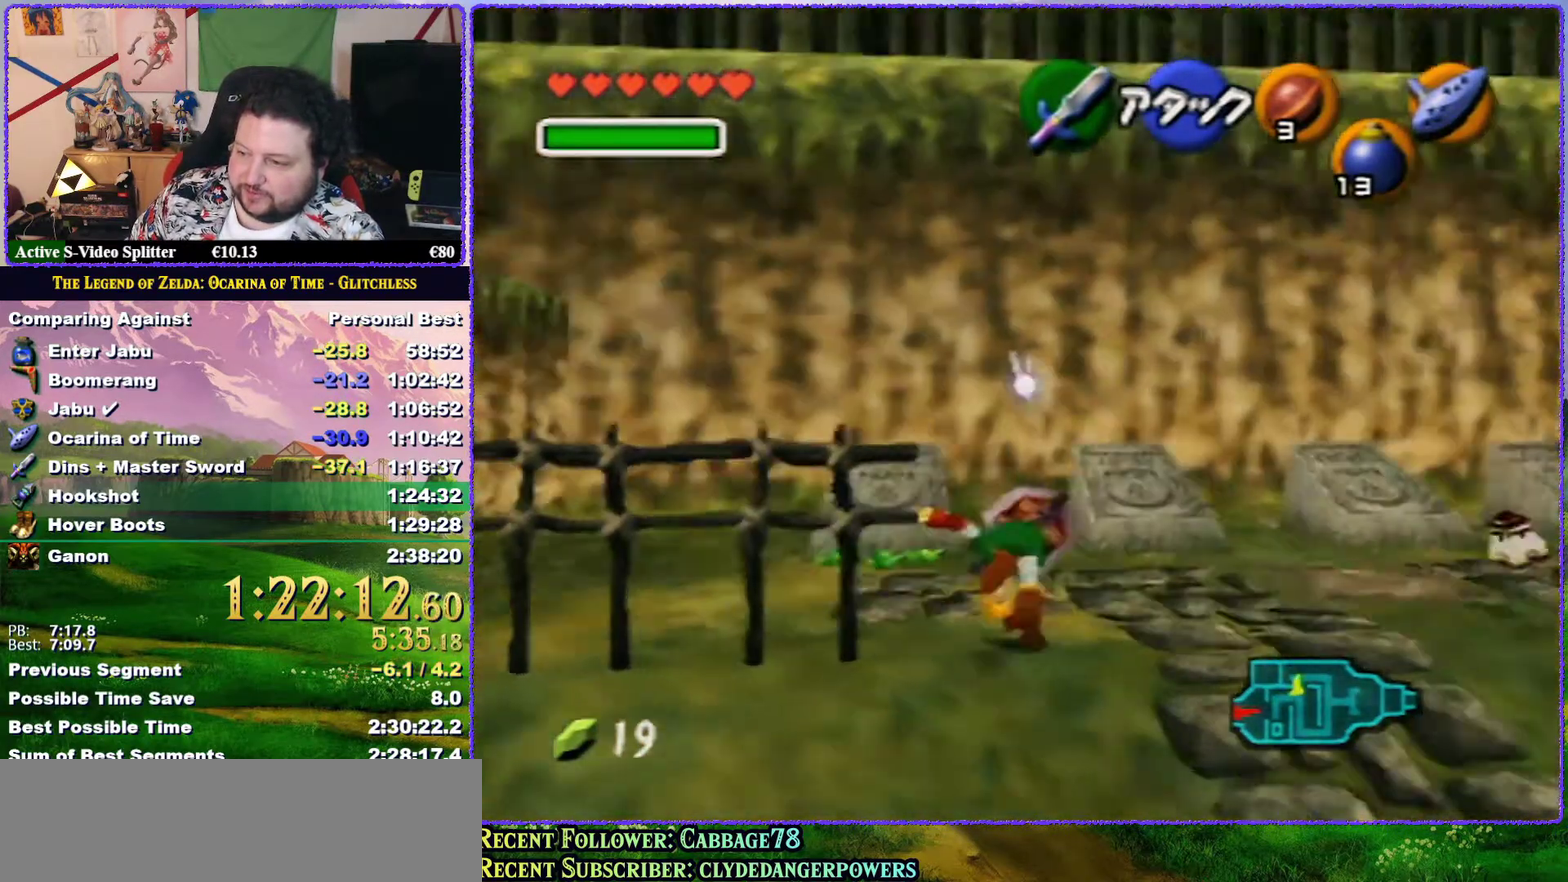
{"buttons": [], "left_stick": "up", "events": [[83, "Z", "up"]]}
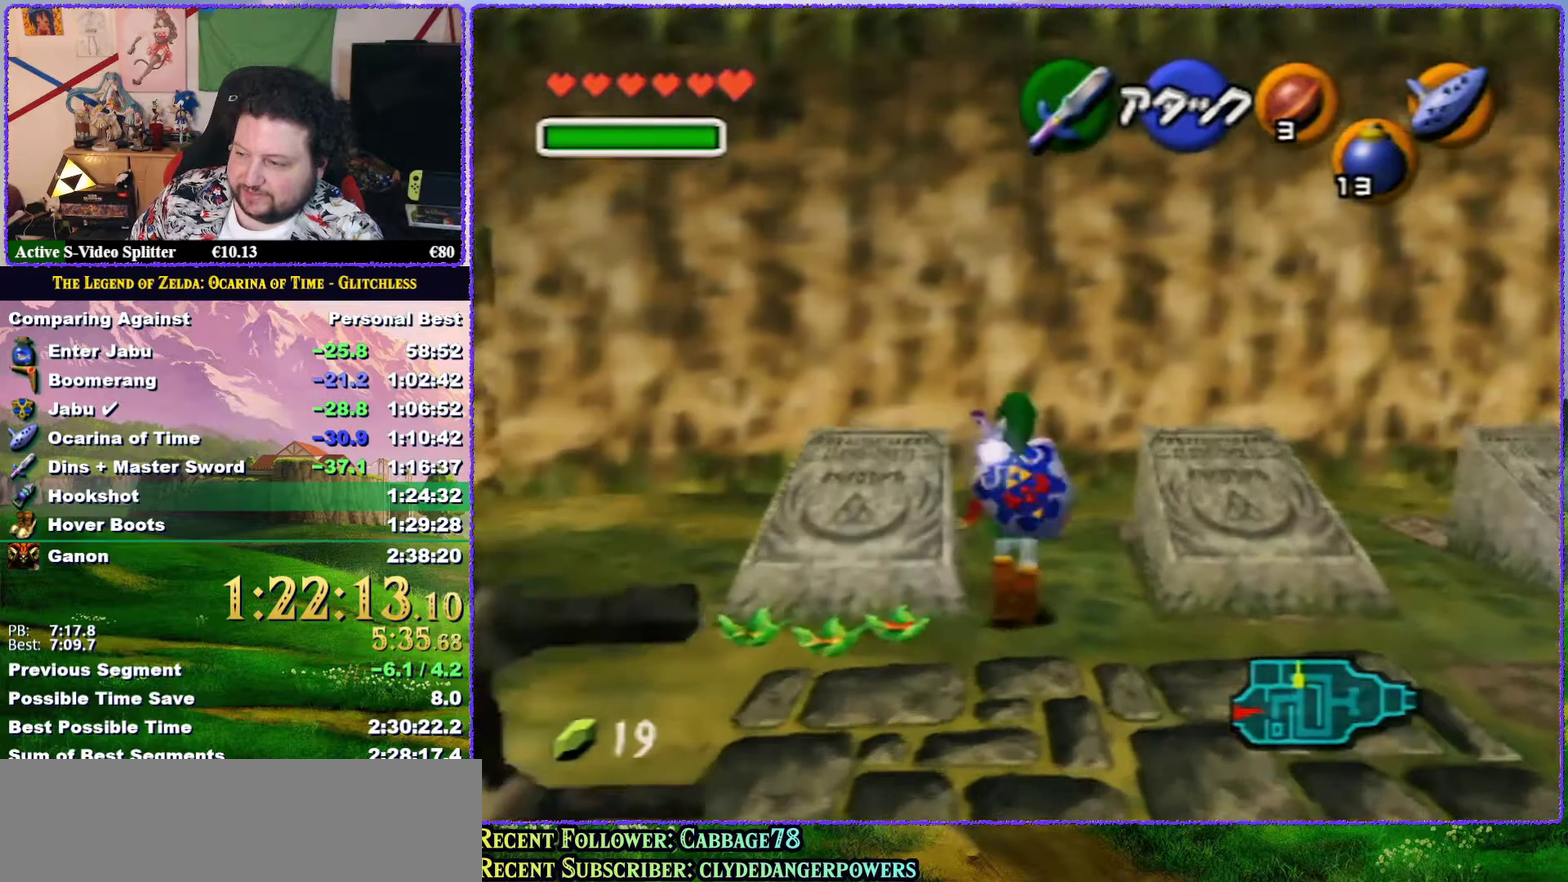
{"buttons": [], "left_stick": "up-left", "events": [[367, "left_stick", "up-left"]]}
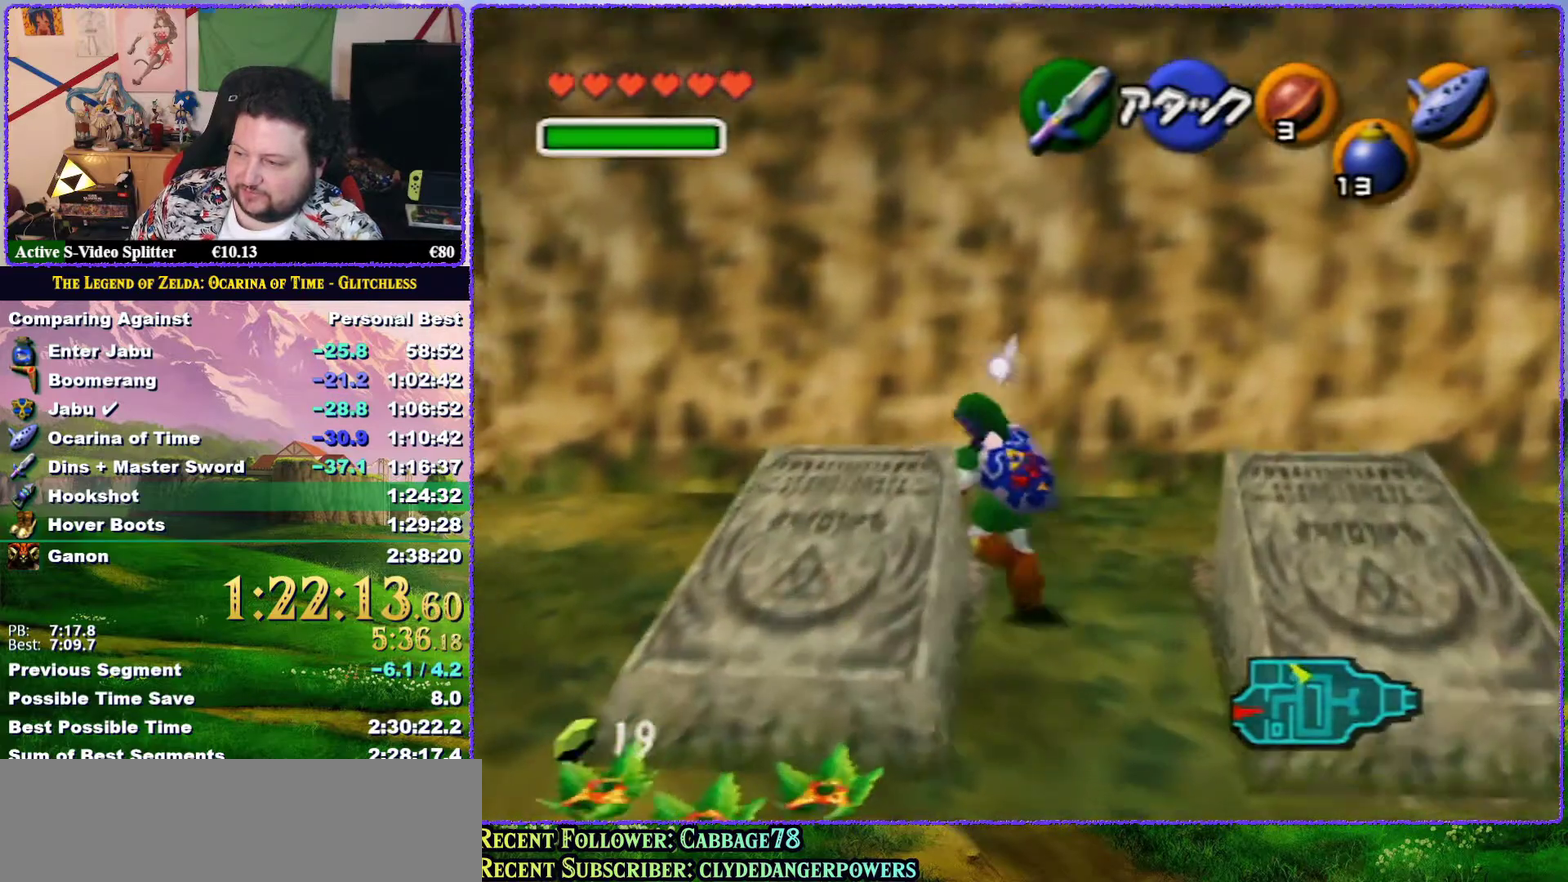
{"buttons": ["A"], "left_stick": "down", "events": [[83, "left_stick", "left"], [133, "left_stick", "down-left"], [350, "left_stick", "down"], [400, "A", "down"]]}
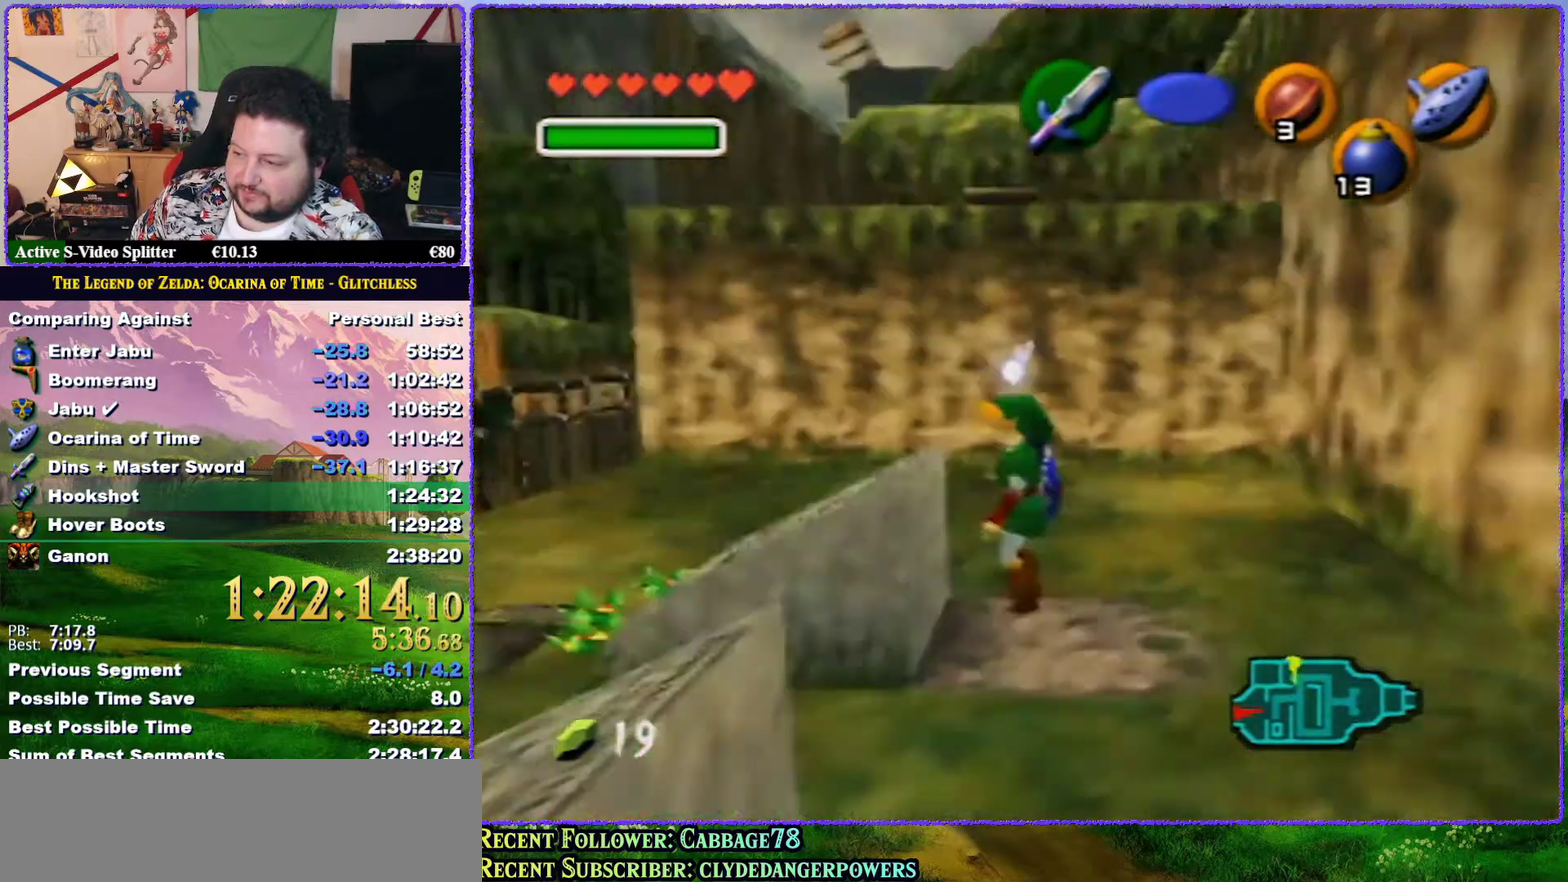
{"buttons": ["A"], "left_stick": "down", "events": [[17, "left_stick", "center"], [333, "left_stick", "down"]]}
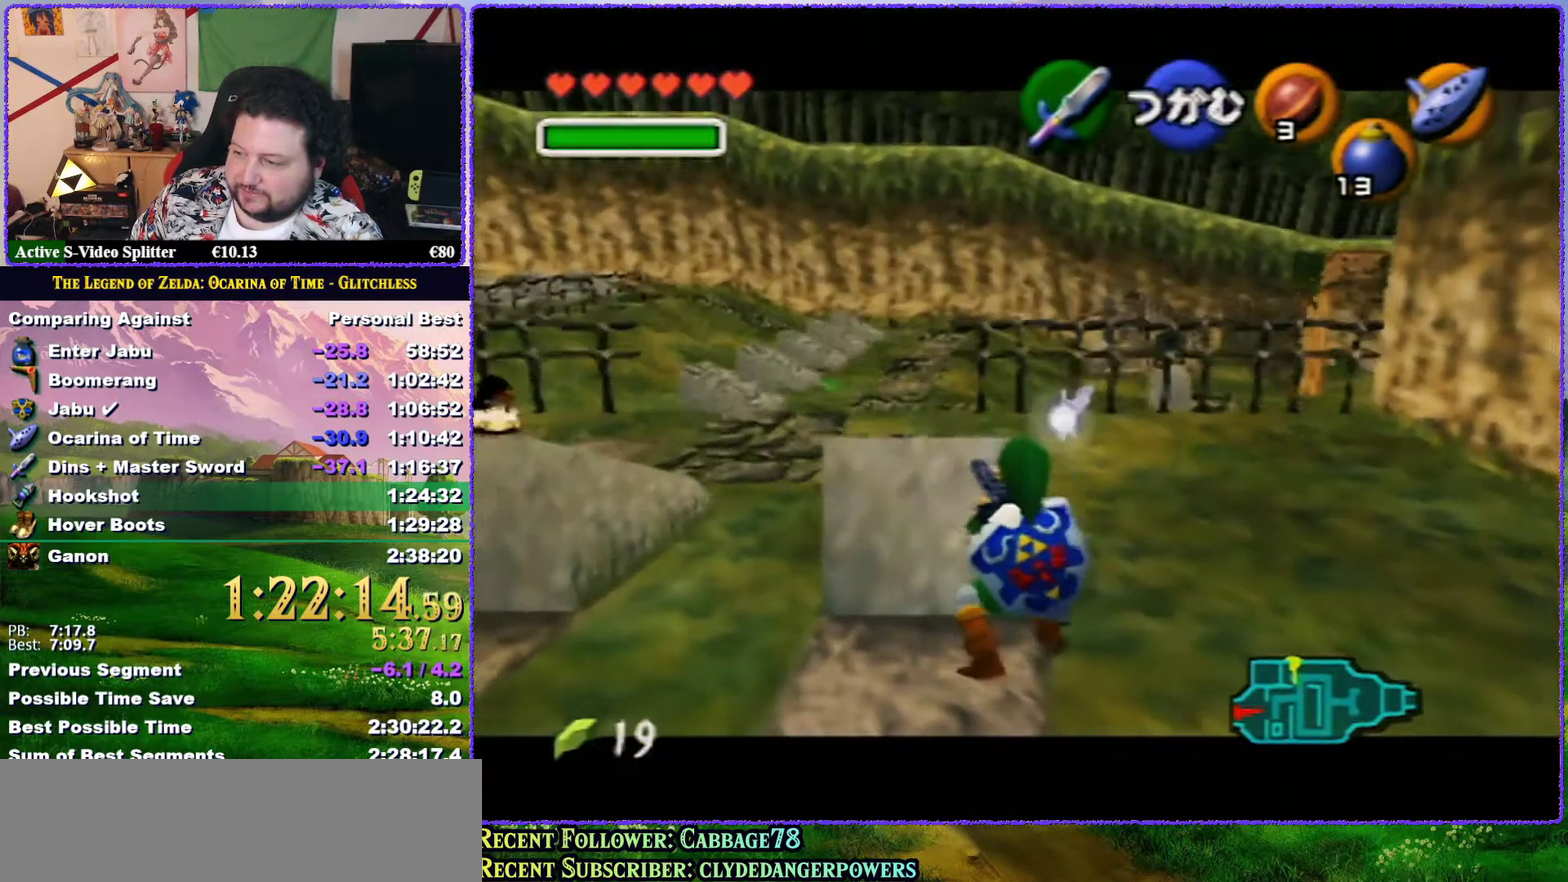
{"buttons": ["A"], "left_stick": "down", "events": []}
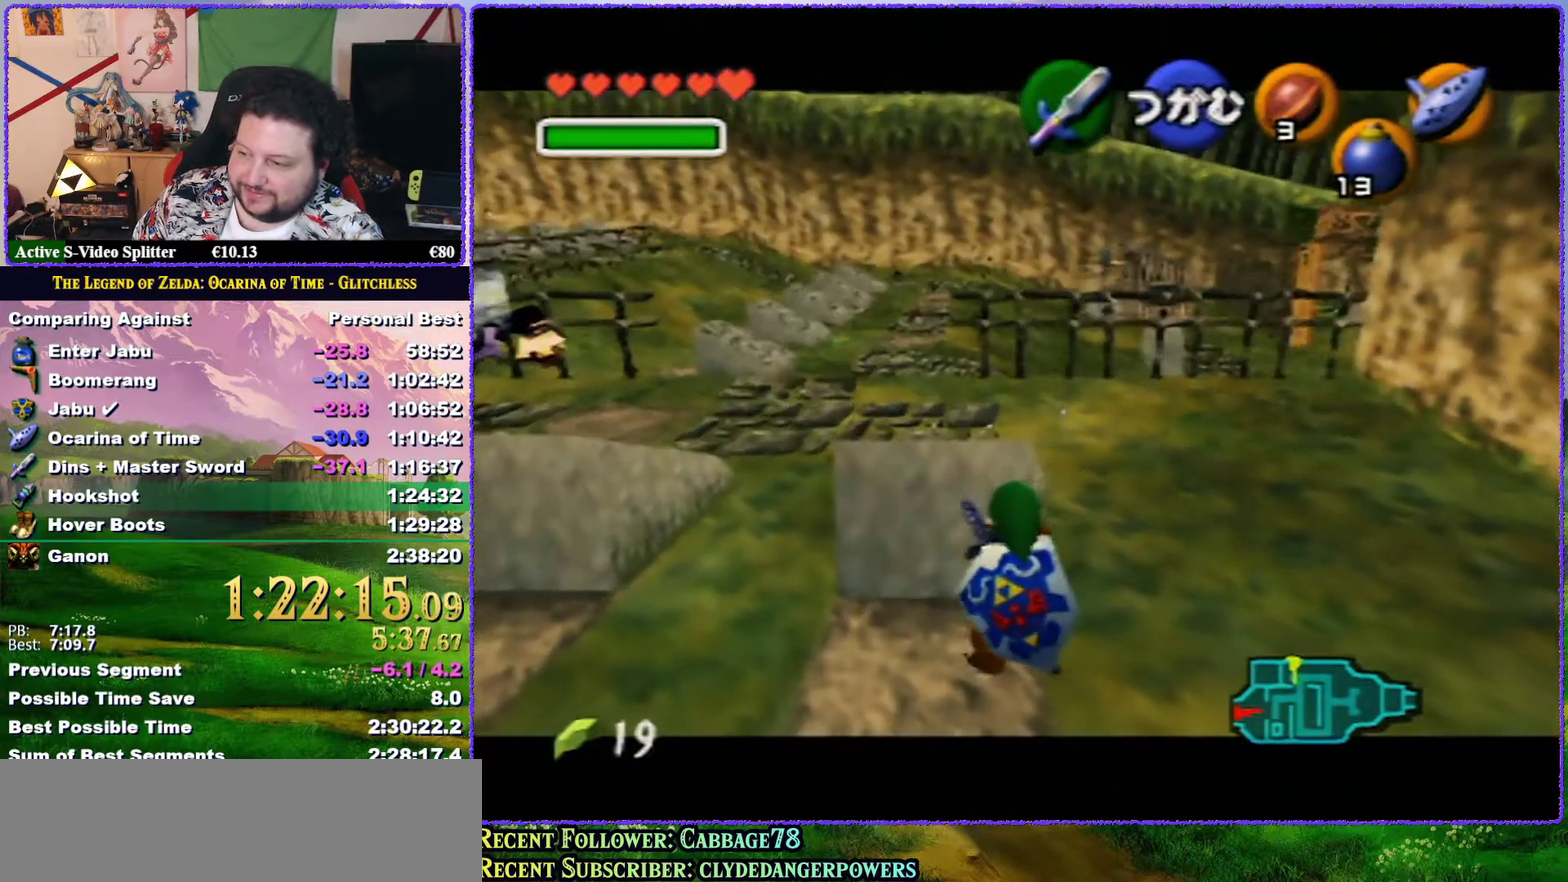
{"buttons": ["A"], "left_stick": "down", "events": []}
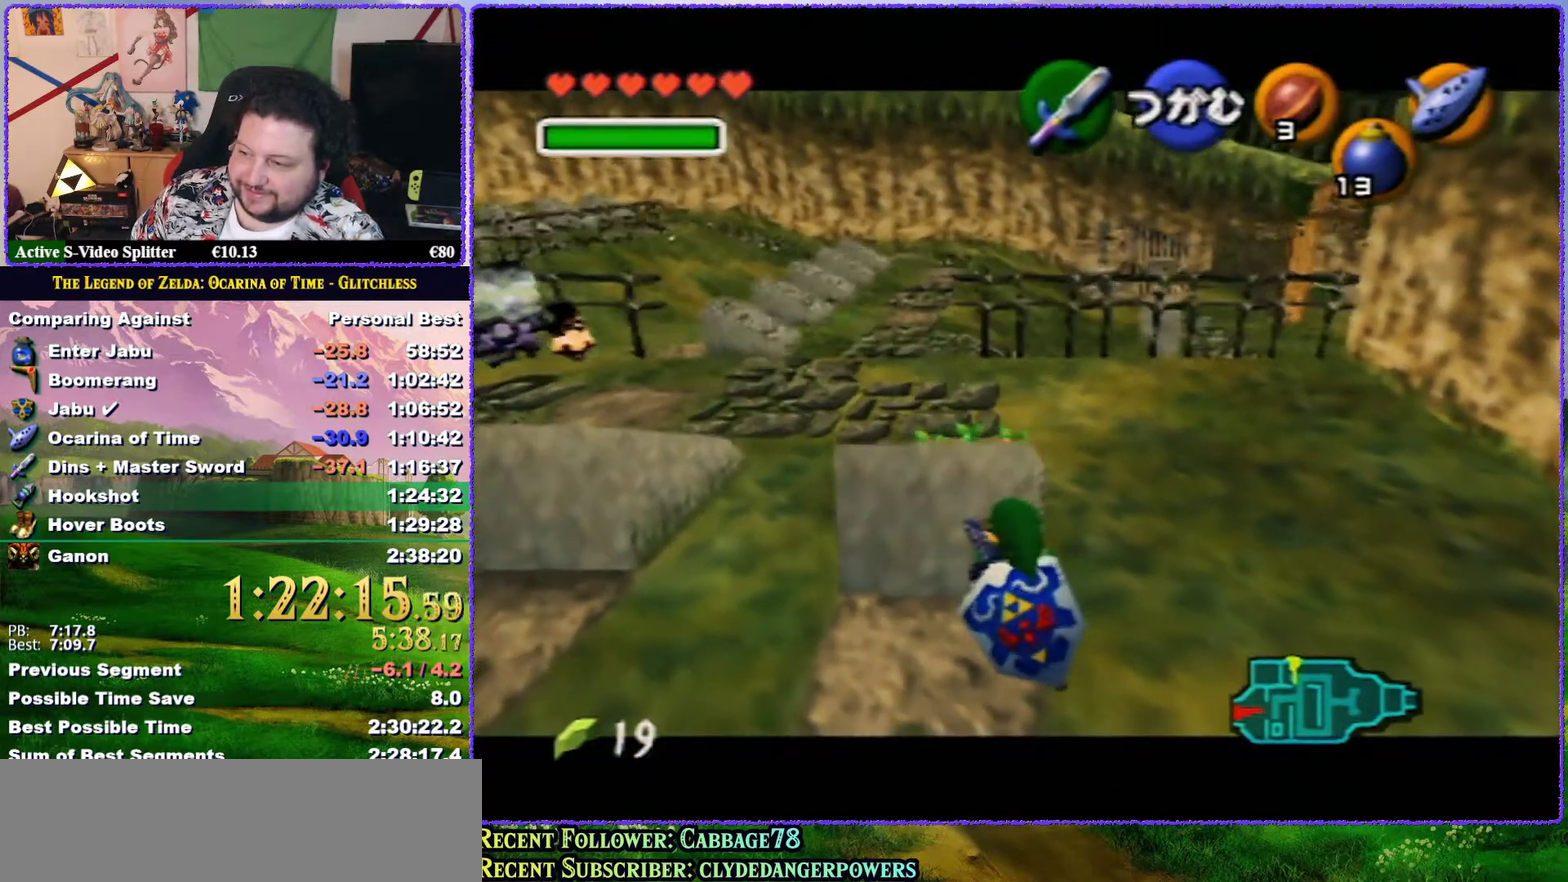
{"buttons": ["A"], "left_stick": "down", "events": []}
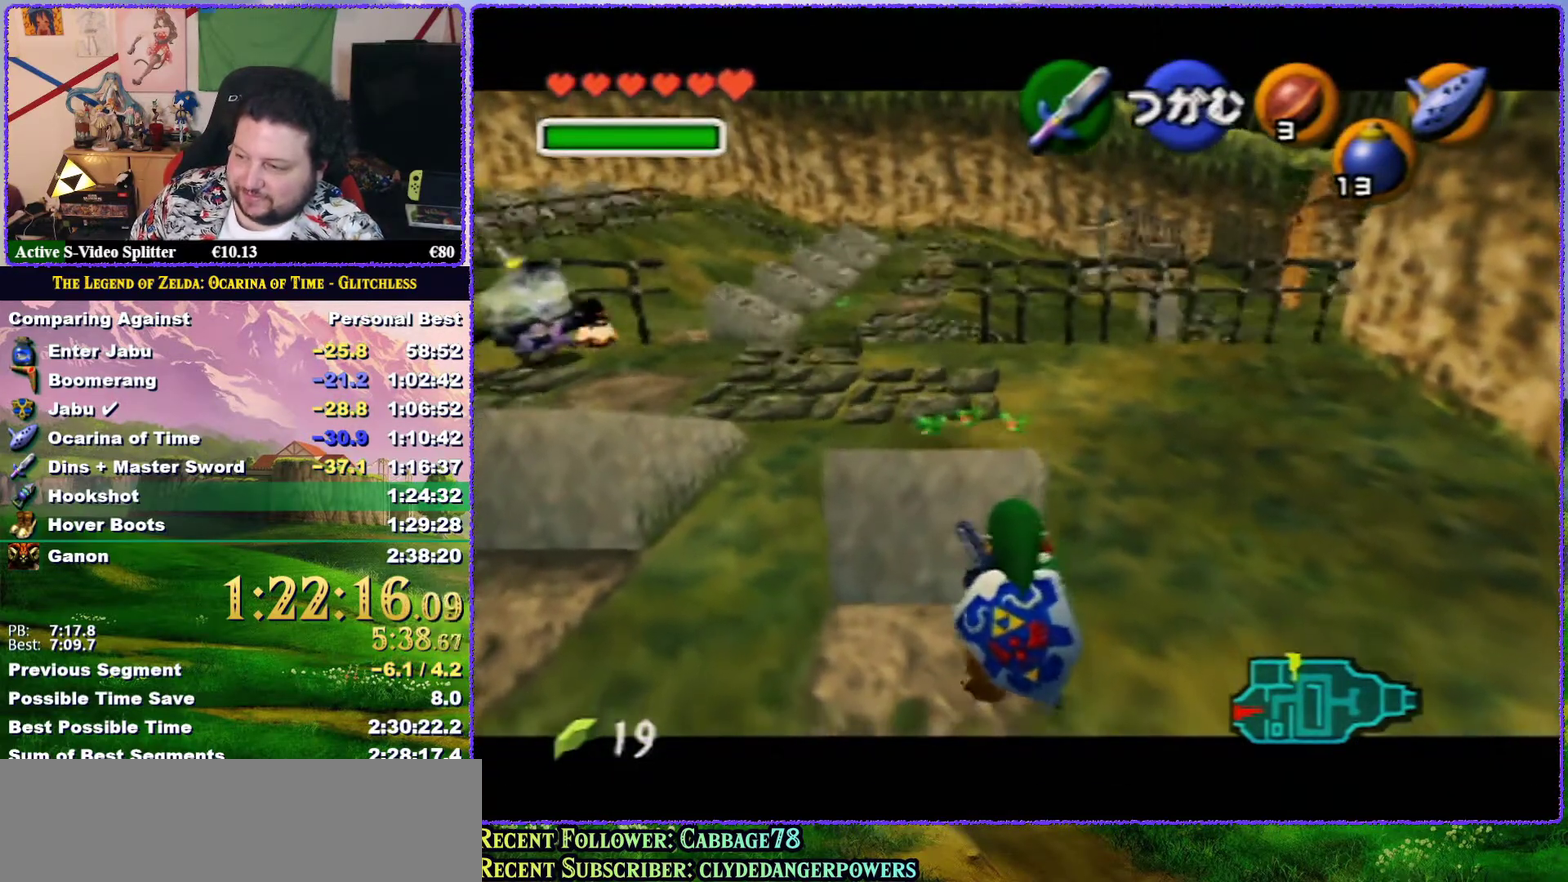
{"buttons": ["A"], "left_stick": "down", "events": []}
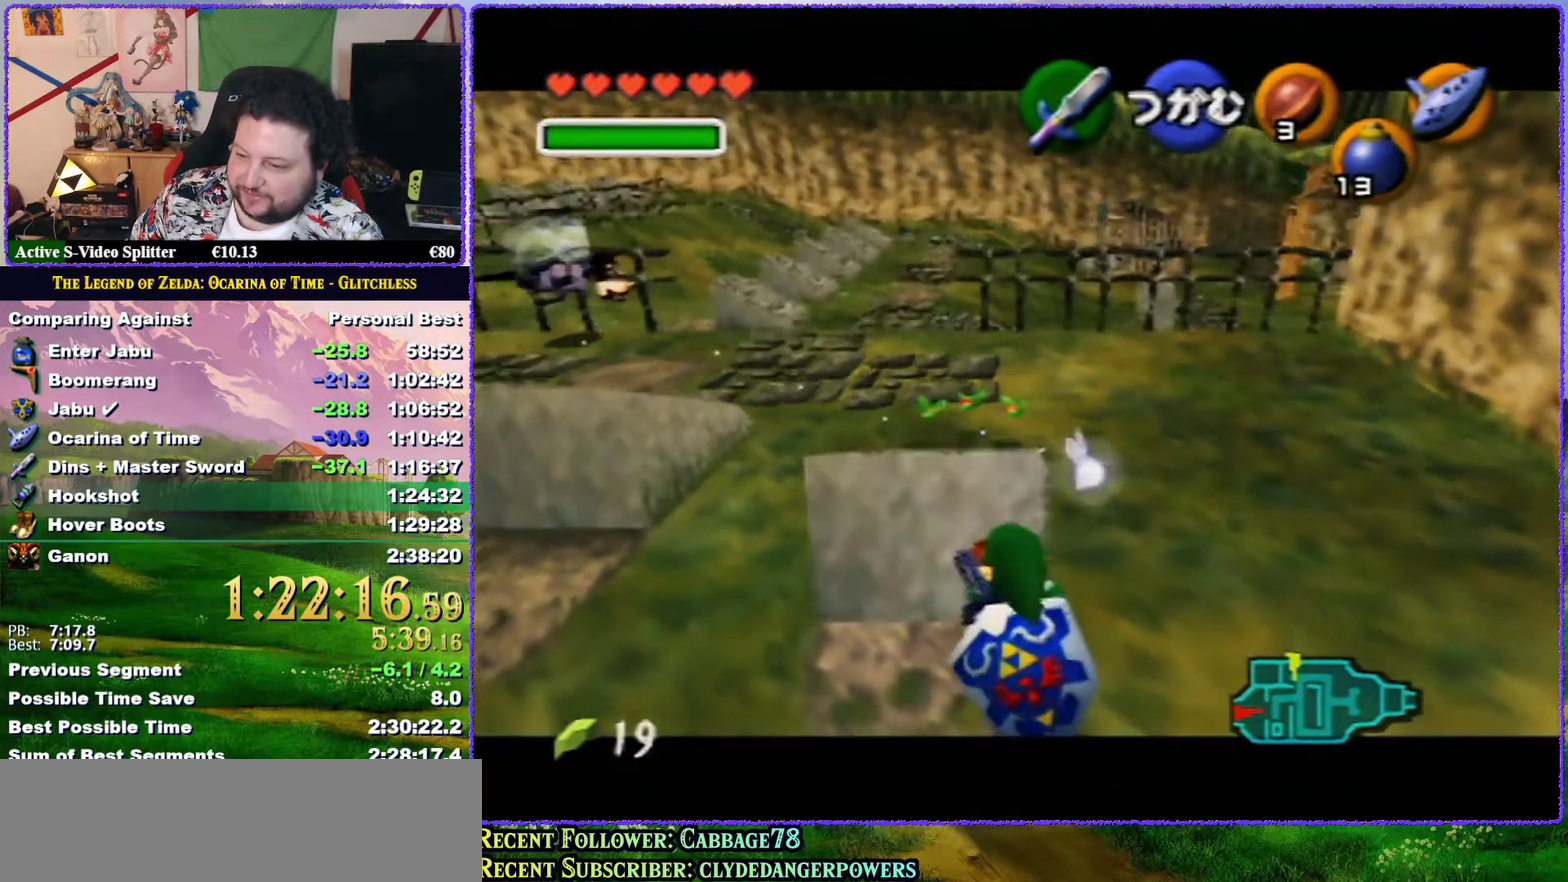
{"buttons": [], "left_stick": "center", "events": [[117, "A", "up"], [183, "left_stick", "center"]]}
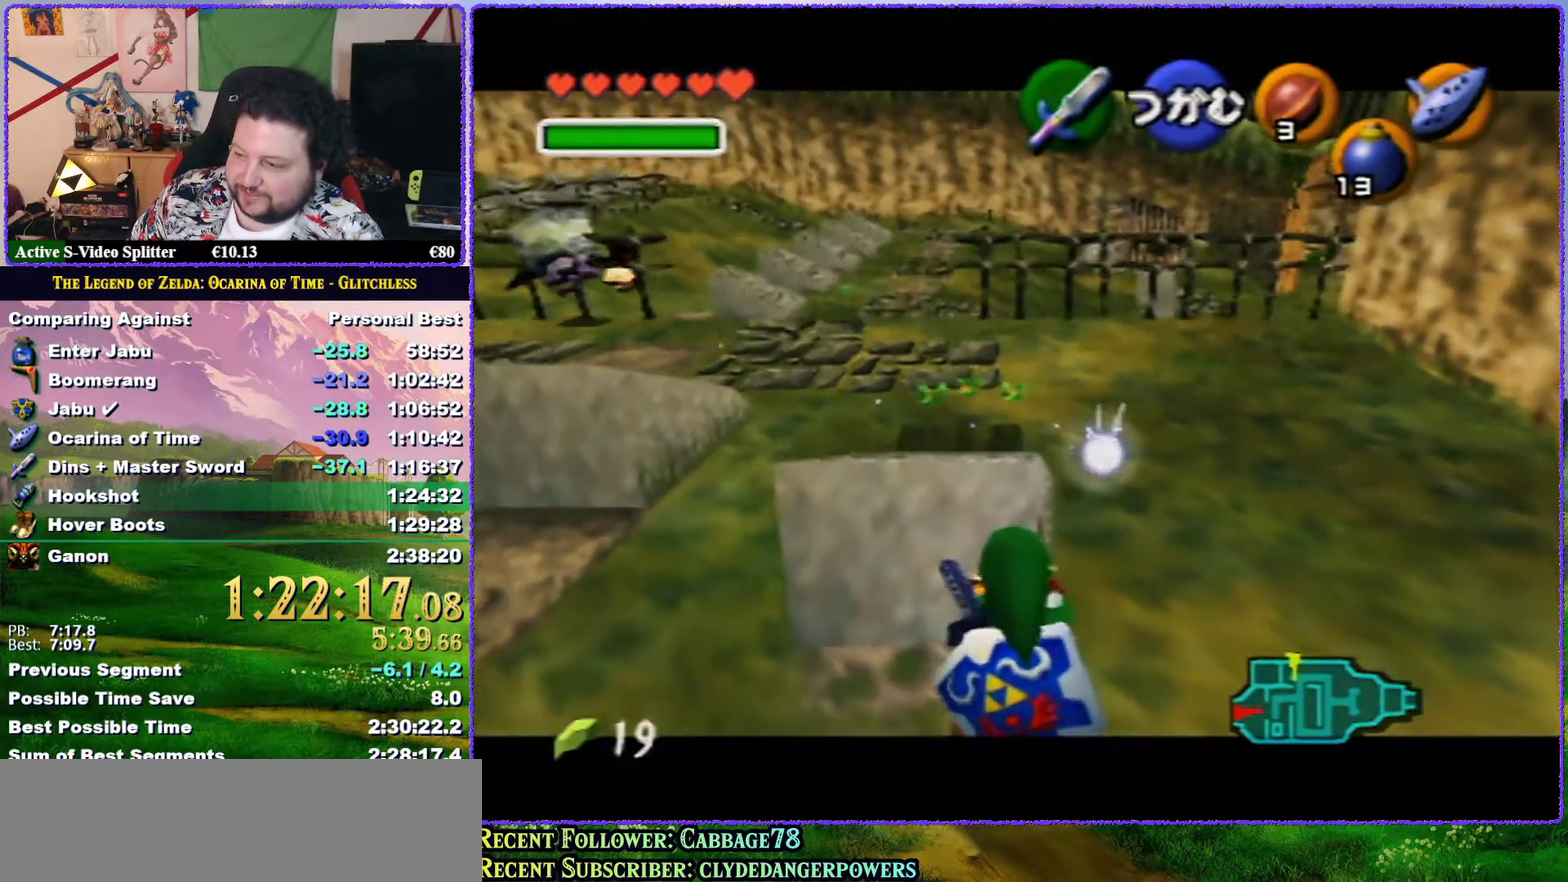
{"buttons": [], "left_stick": "center", "events": []}
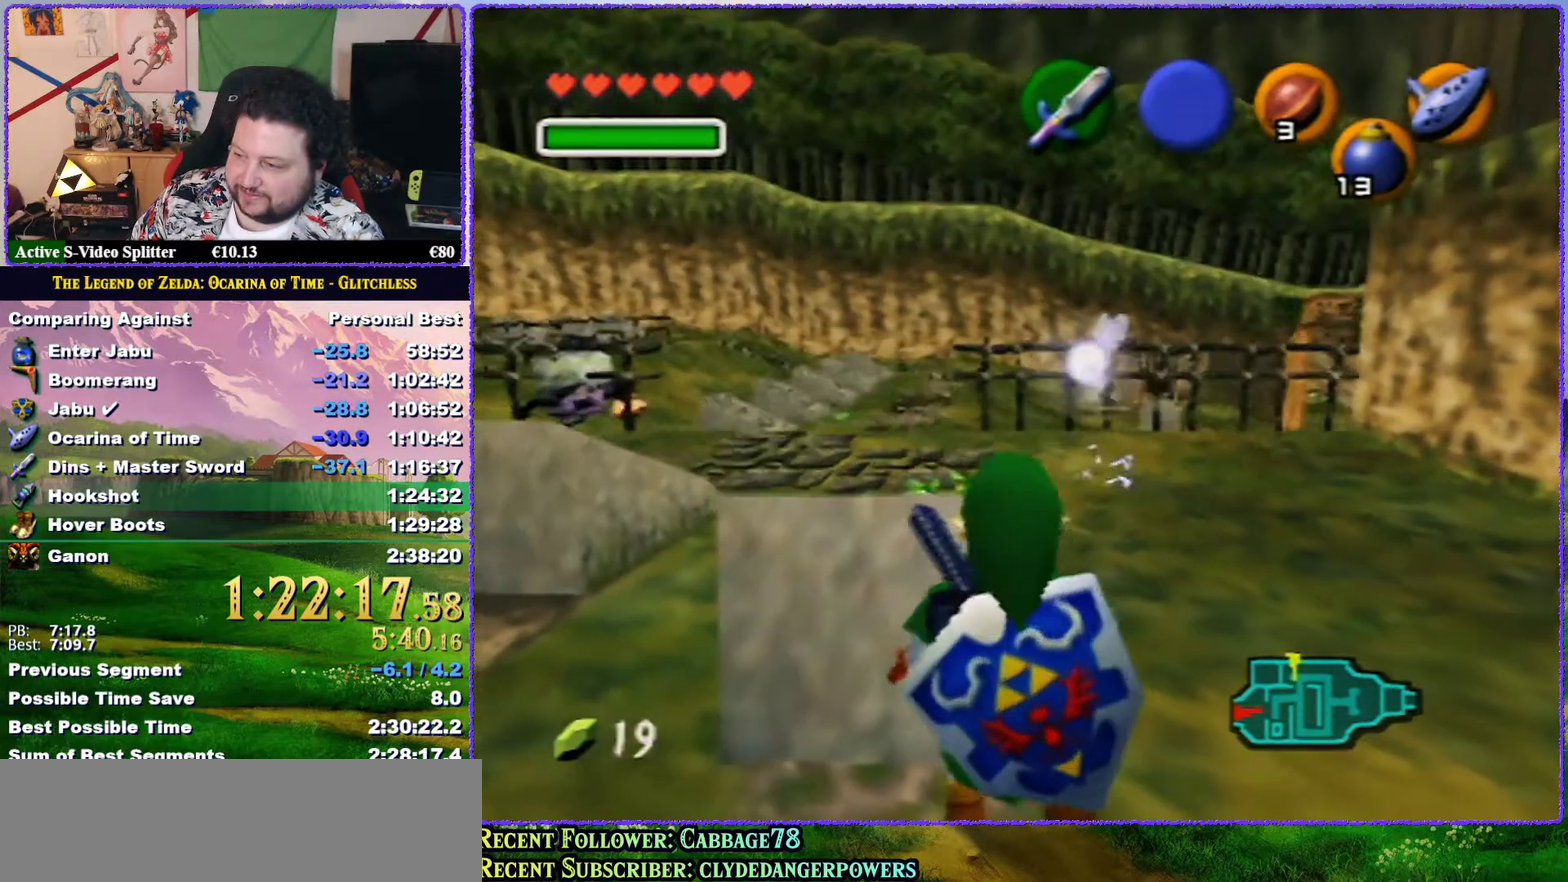
{"buttons": ["Z"], "left_stick": "center", "events": [[67, "Z", "down"], [150, "left_stick", "right"], [367, "left_stick", "center"]]}
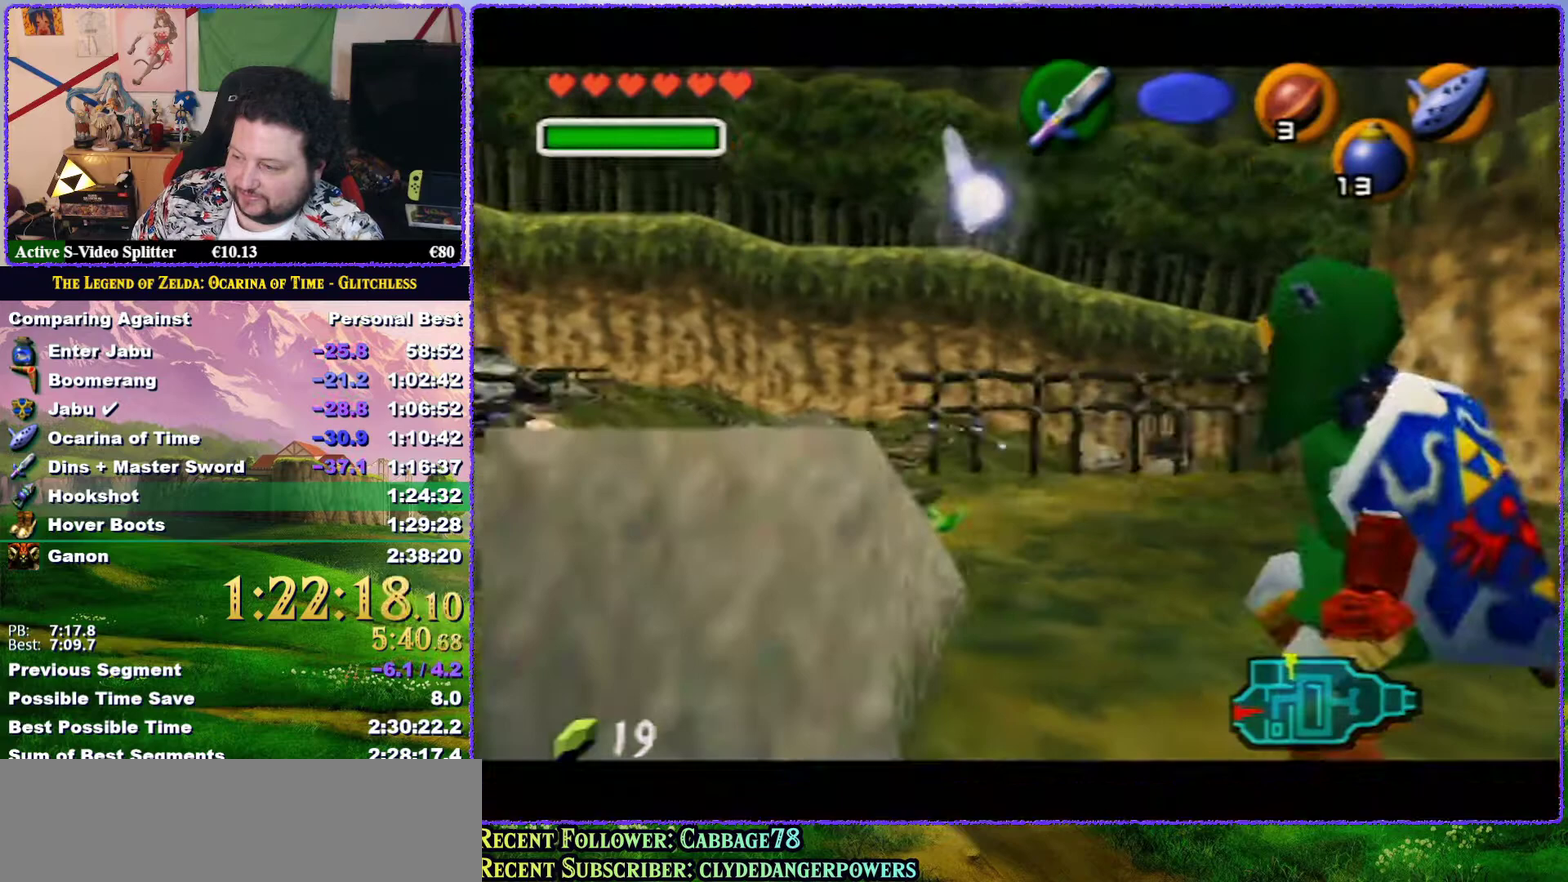
{"buttons": ["Z"], "left_stick": "up", "events": [[50, "left_stick", "up"]]}
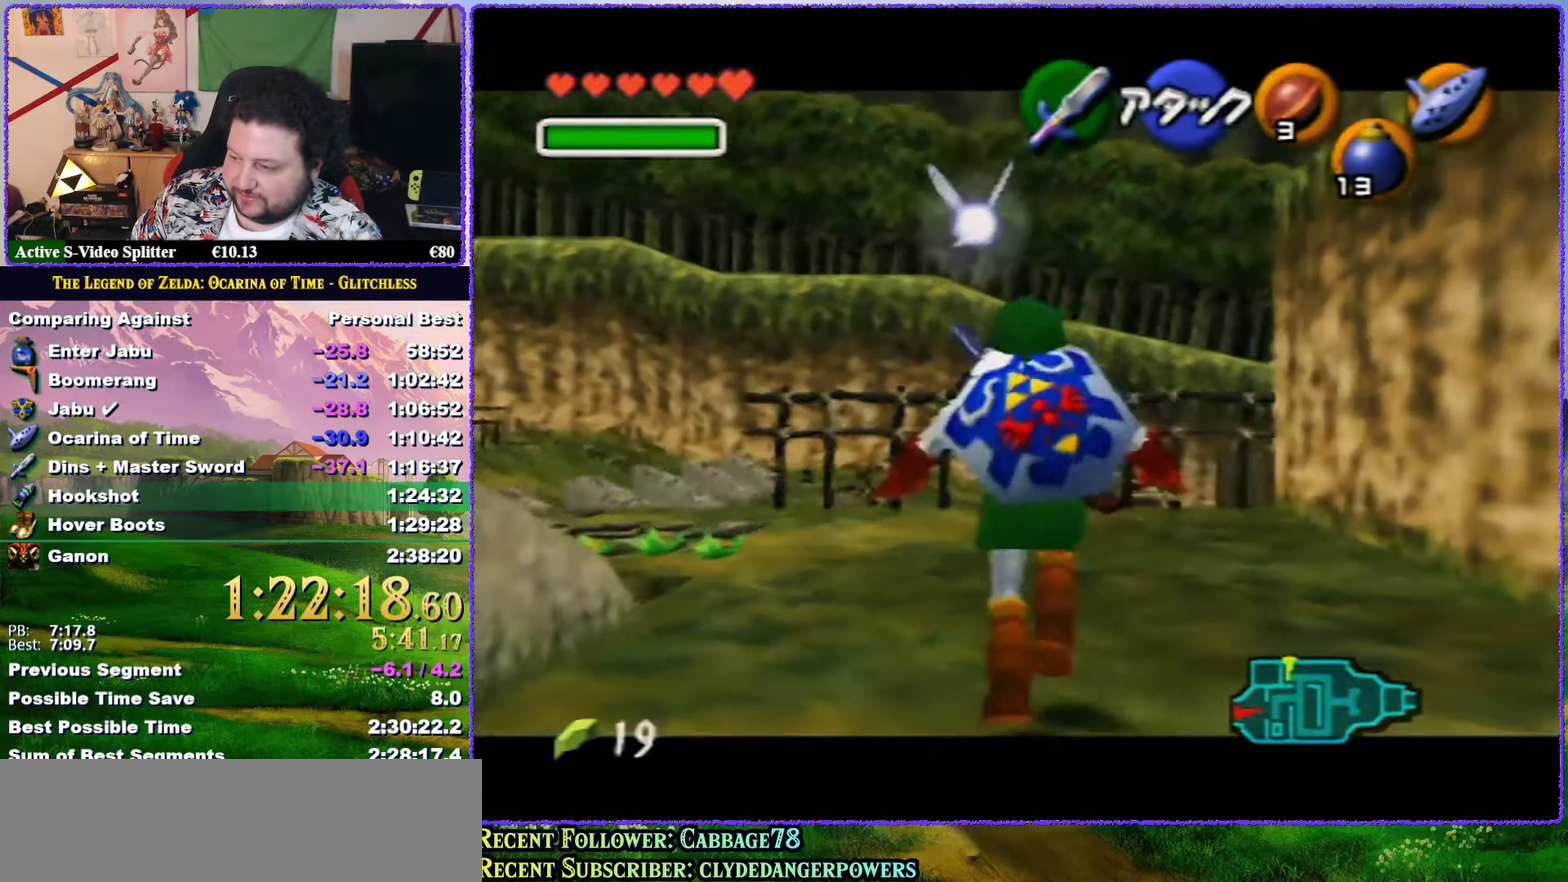
{"buttons": ["Z"], "left_stick": "left", "events": [[333, "left_stick", "up-left"], [367, "A", "down"], [400, "left_stick", "left"], [433, "A", "up"]]}
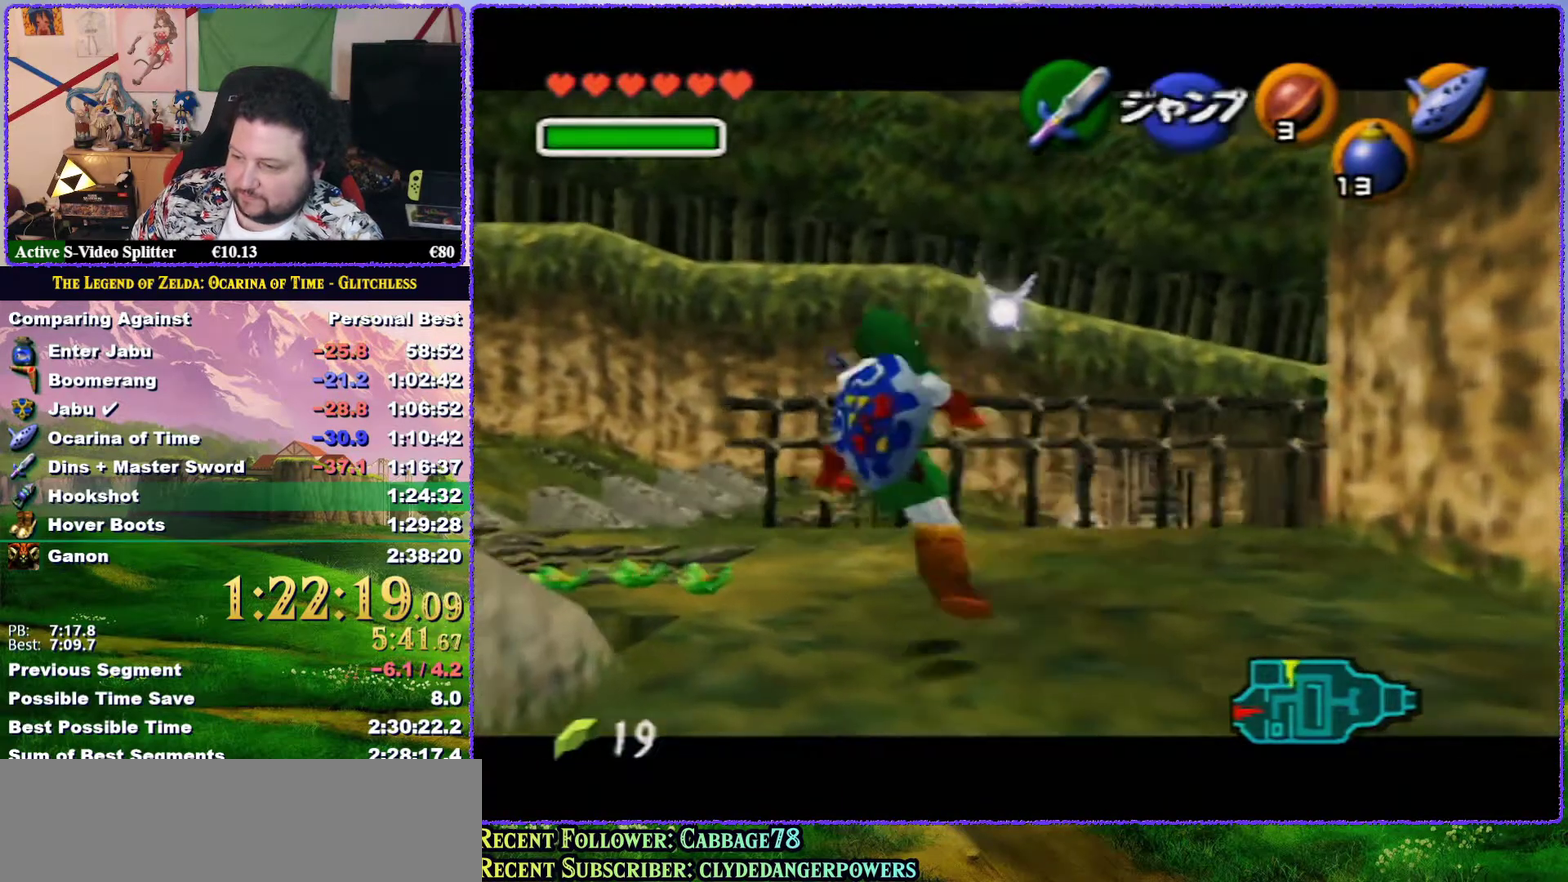
{"buttons": ["A", "Z"], "left_stick": "center", "events": [[67, "left_stick", "up-left"], [133, "left_stick", "center"], [433, "A", "down"]]}
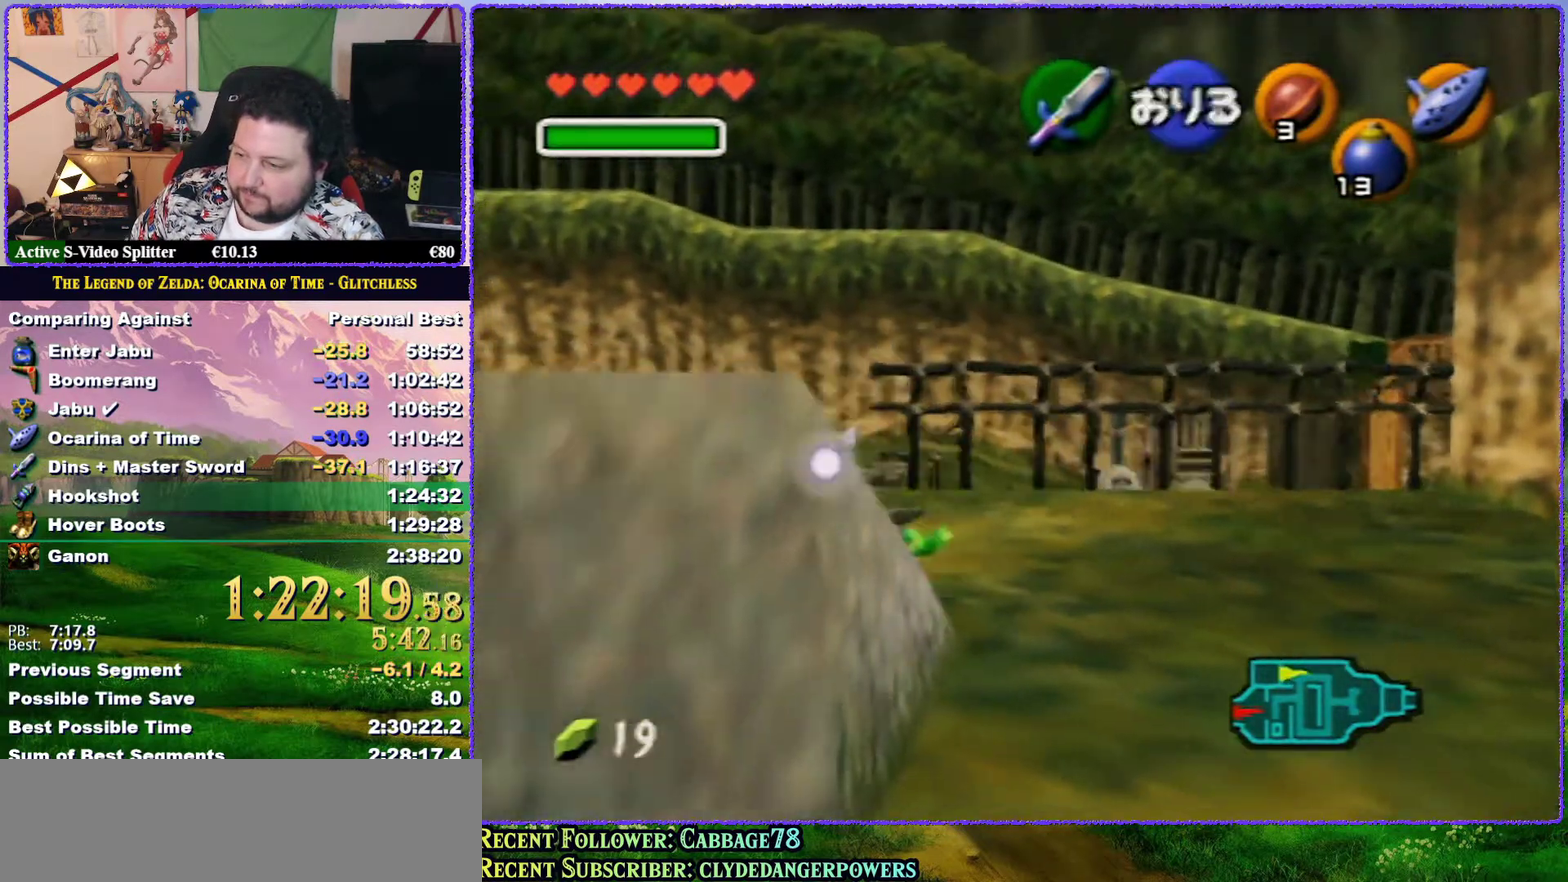
{"buttons": ["Z"], "left_stick": "center", "events": [[400, "A", "up"]]}
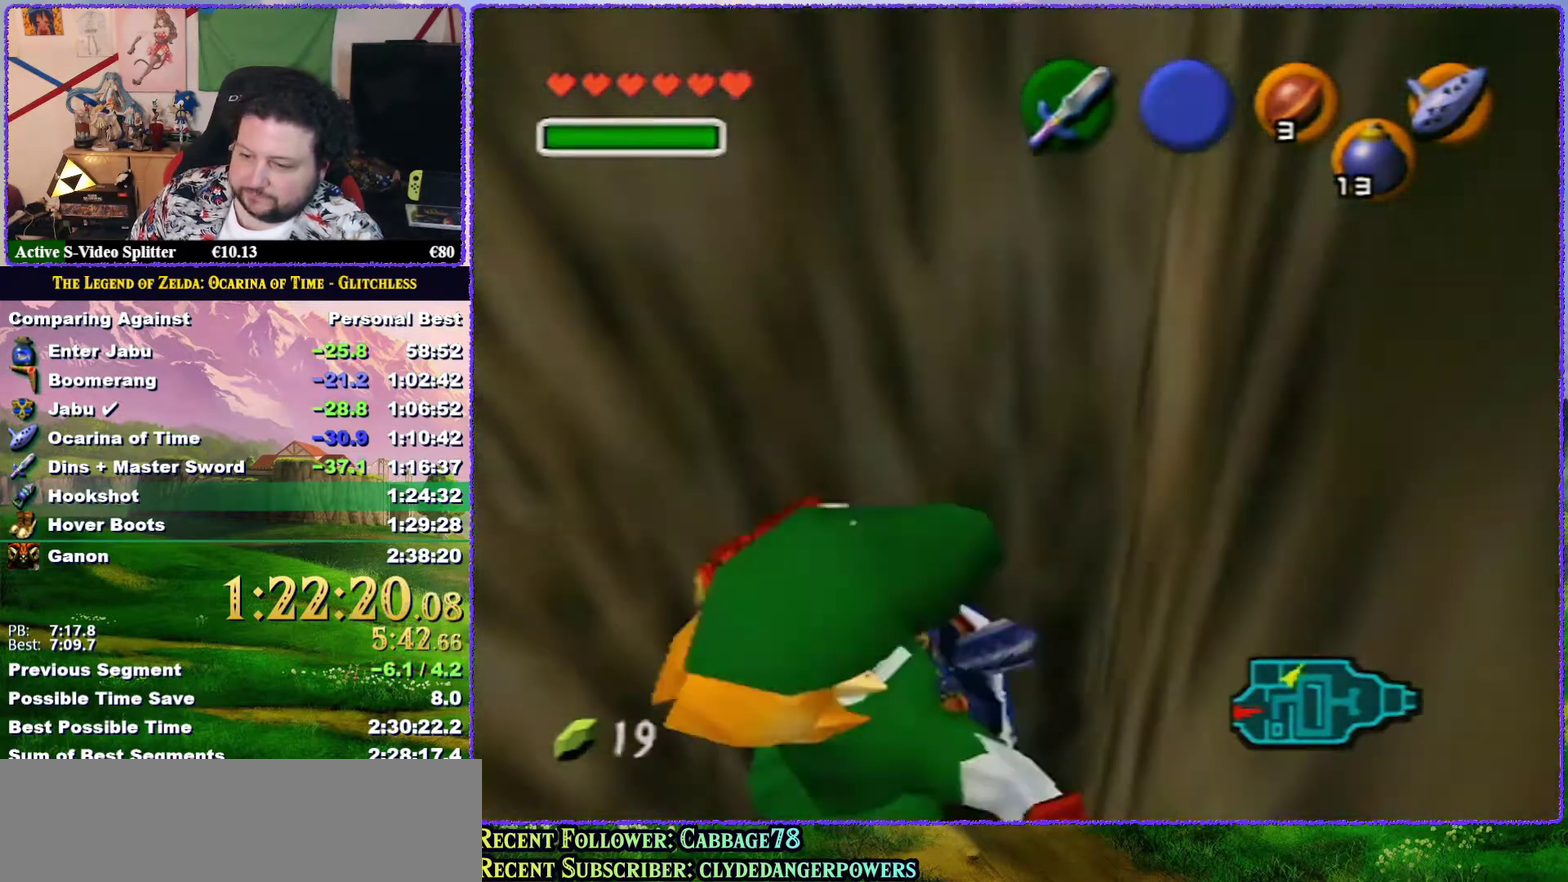
{"buttons": [], "left_stick": "center", "events": [[100, "Z", "up"]]}
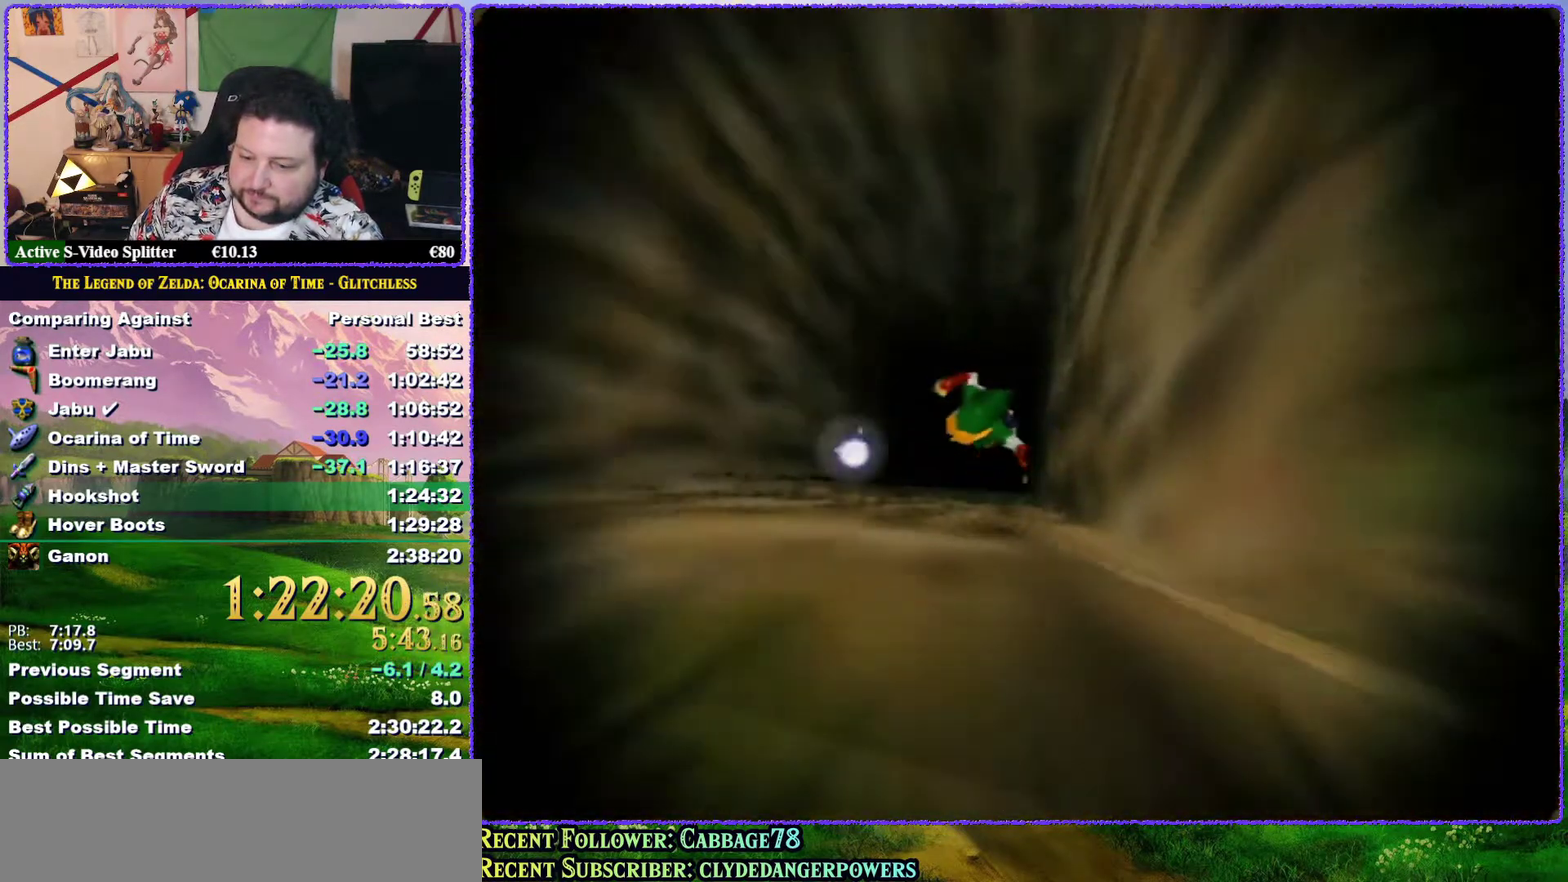
{"buttons": [], "left_stick": "center", "events": []}
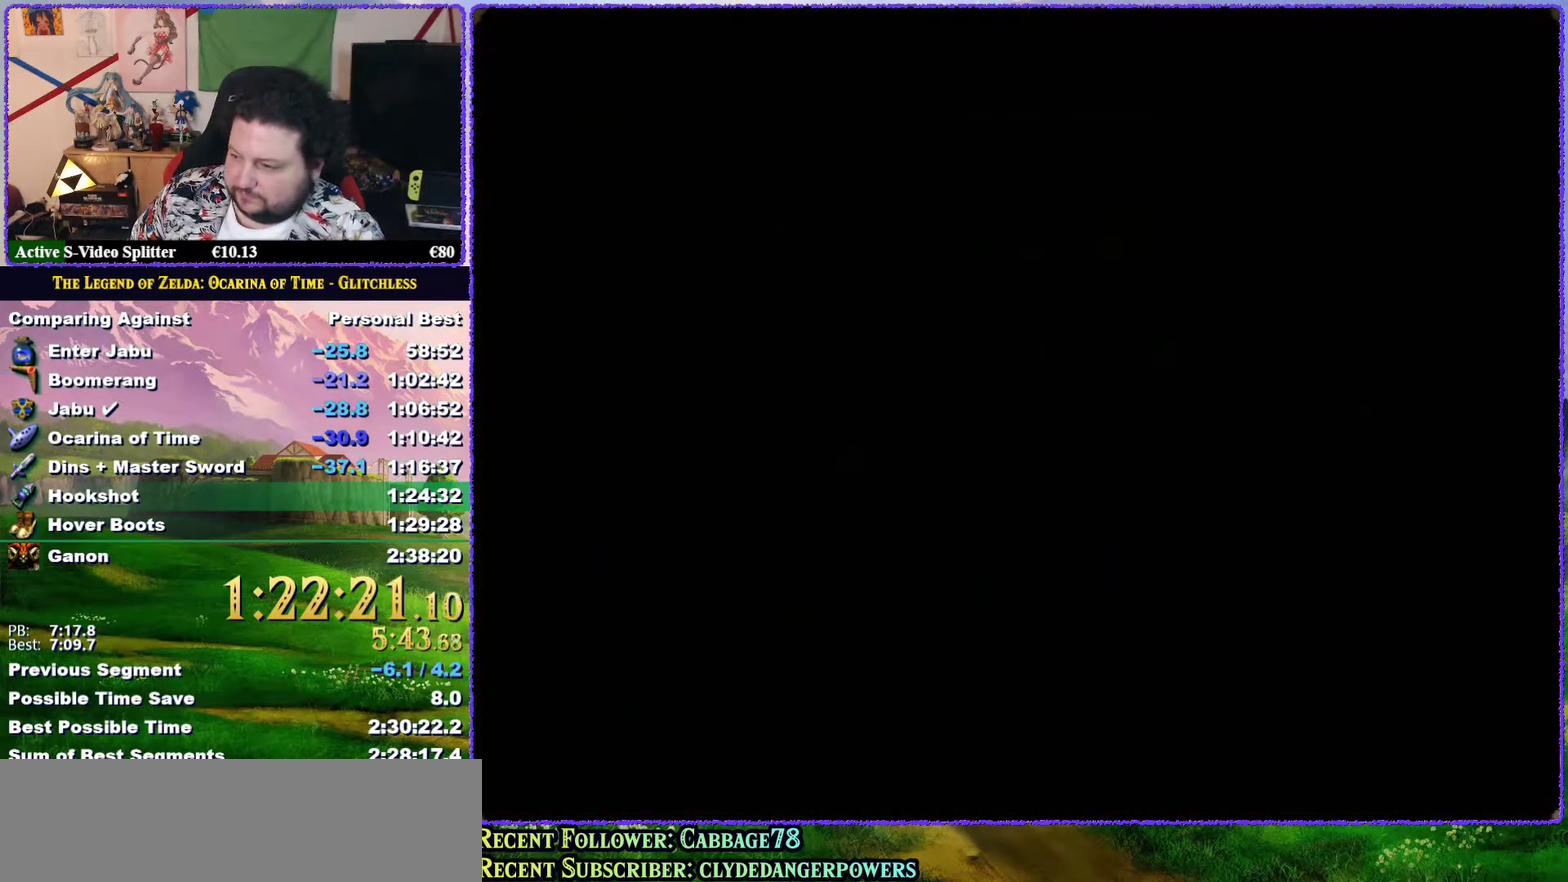
{"buttons": [], "left_stick": "up", "events": [[433, "left_stick", "up"]]}